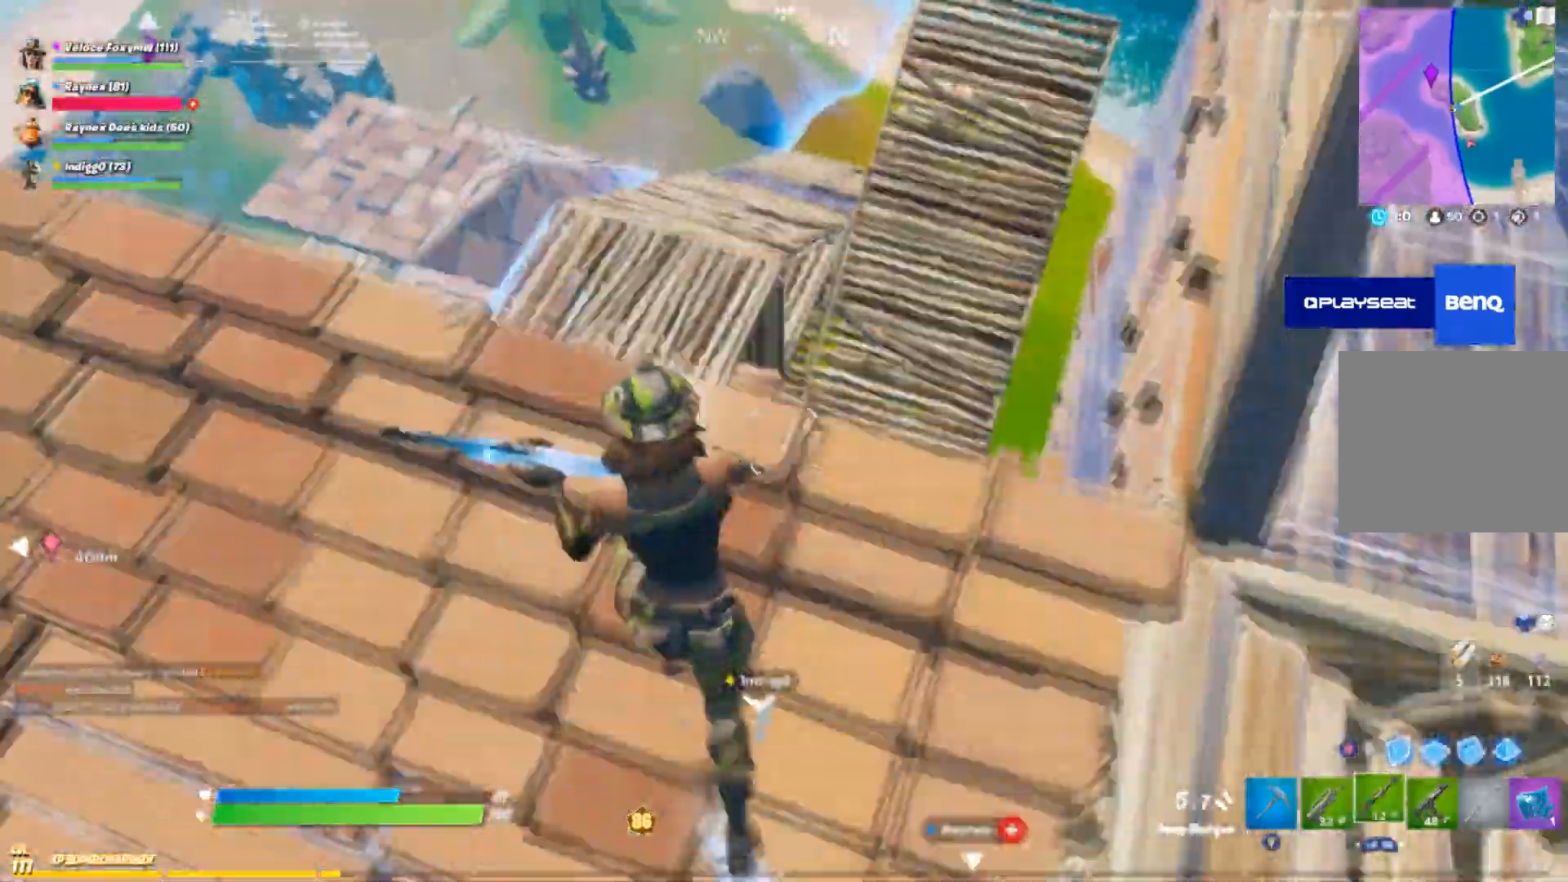
Gameplay with a controller (PlayStation layout); each line is a JSON object with the inputs held at the frame after it. "events" lists button and stick changes between this image and that frame as [ms after this image, input, new state], when the widget could be followed in between.
{"buttons": [], "left_stick": "up-left", "right_stick": "down-right", "events": [[133, "left_stick", "up-left"], [334, "right_stick", "down"], [501, "right_stick", "down-right"]]}
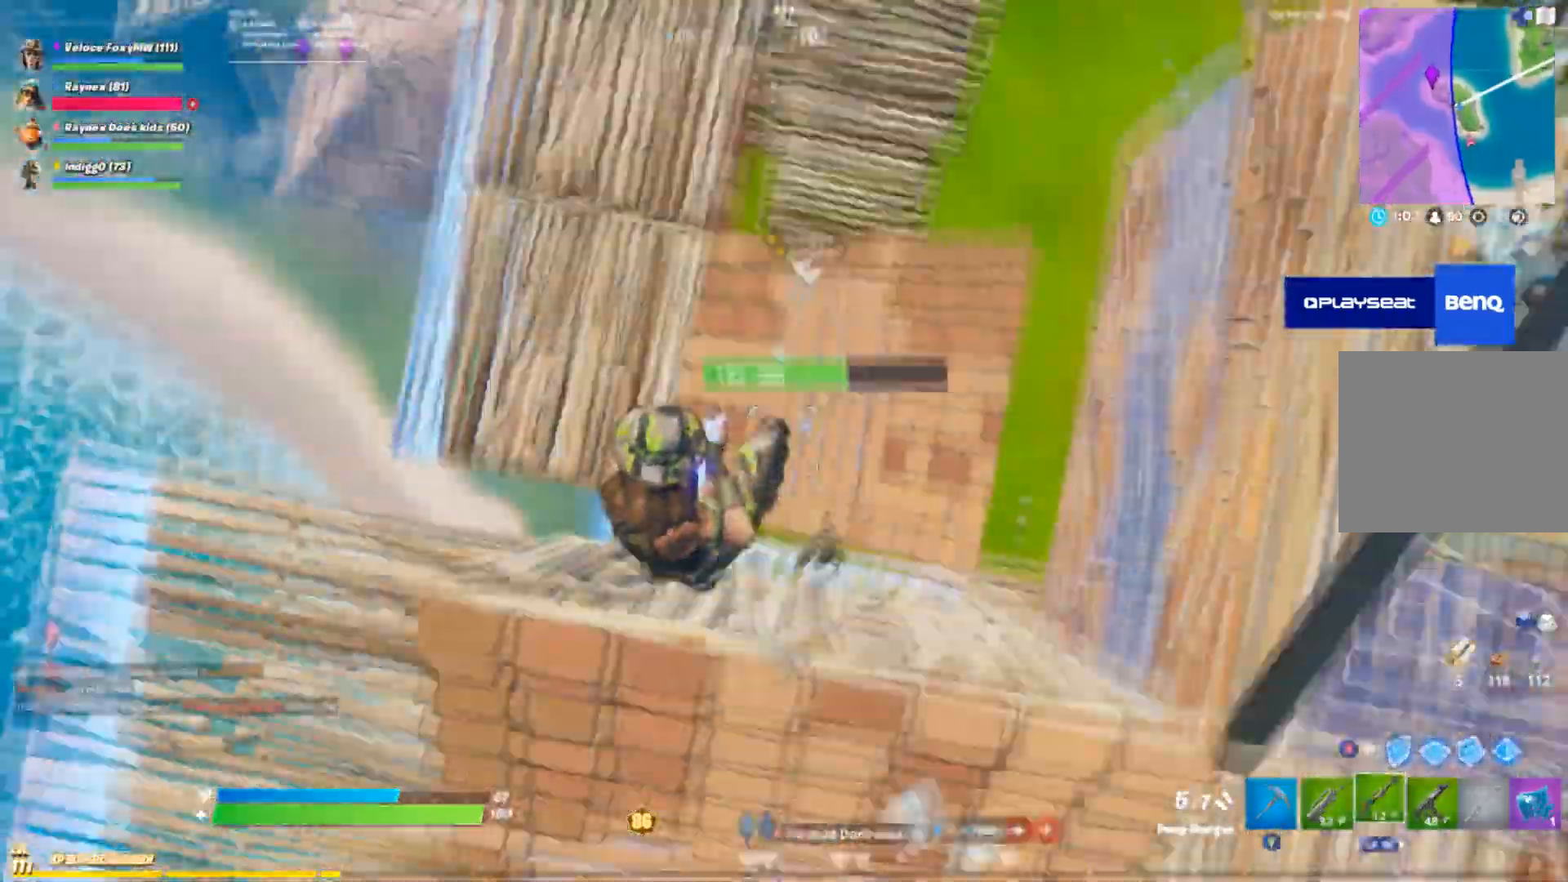
{"buttons": [], "left_stick": "down-left", "right_stick": "right", "events": [[33, "left_stick", "left"], [100, "right_stick", "right"], [400, "left_stick", "down-right"], [500, "left_stick", "down-left"]]}
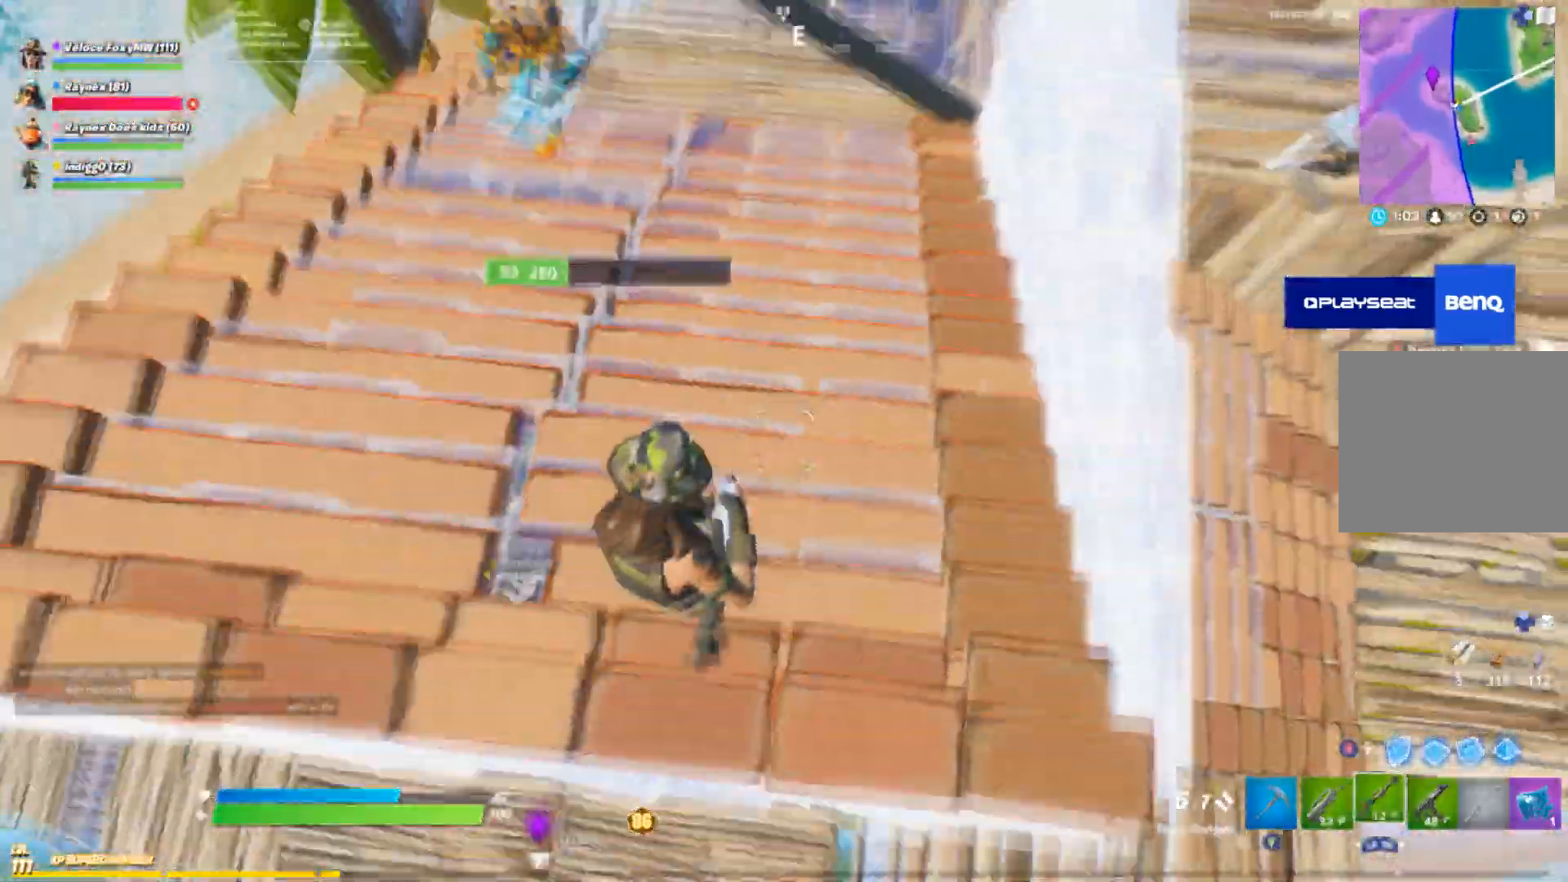
{"buttons": [], "left_stick": "down-left", "right_stick": "center", "events": [[234, "left_stick", "left"], [234, "right_stick", "center"], [367, "CROSS", "down"], [400, "left_stick", "down-left"], [434, "CROSS", "up"]]}
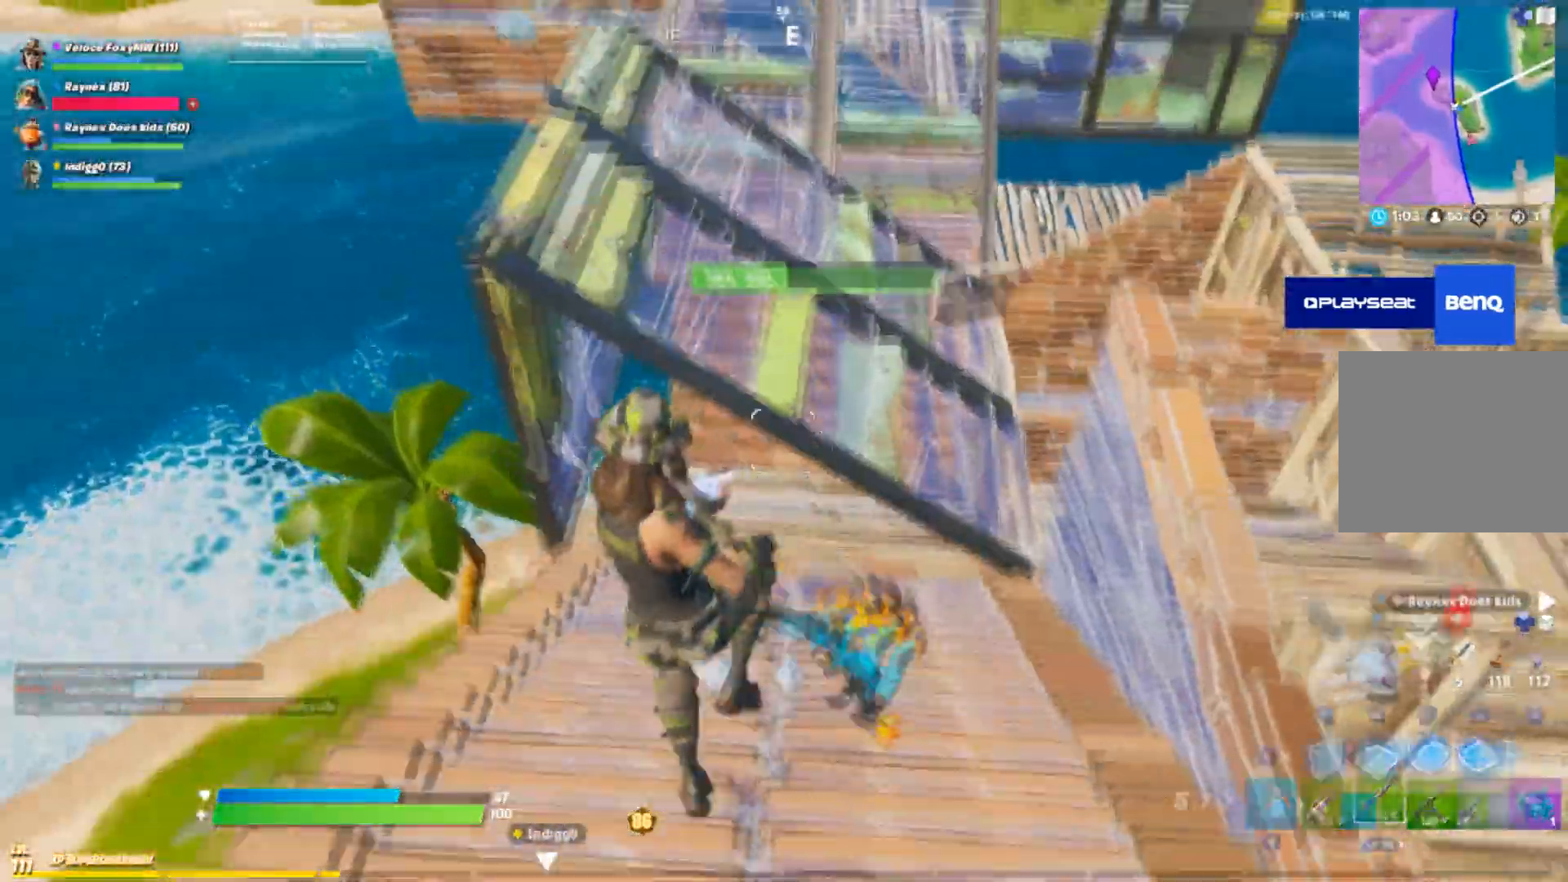
{"buttons": [], "left_stick": "up-left", "right_stick": "center", "events": [[34, "CIRCLE", "down"], [101, "left_stick", "up"], [134, "CIRCLE", "up"], [167, "R1", "down"], [334, "L2", "down"], [334, "R1", "up"], [334, "R2", "down"], [334, "right_stick", "up"], [401, "R2", "up"], [434, "L2", "up"], [434, "left_stick", "up-left"], [501, "right_stick", "center"]]}
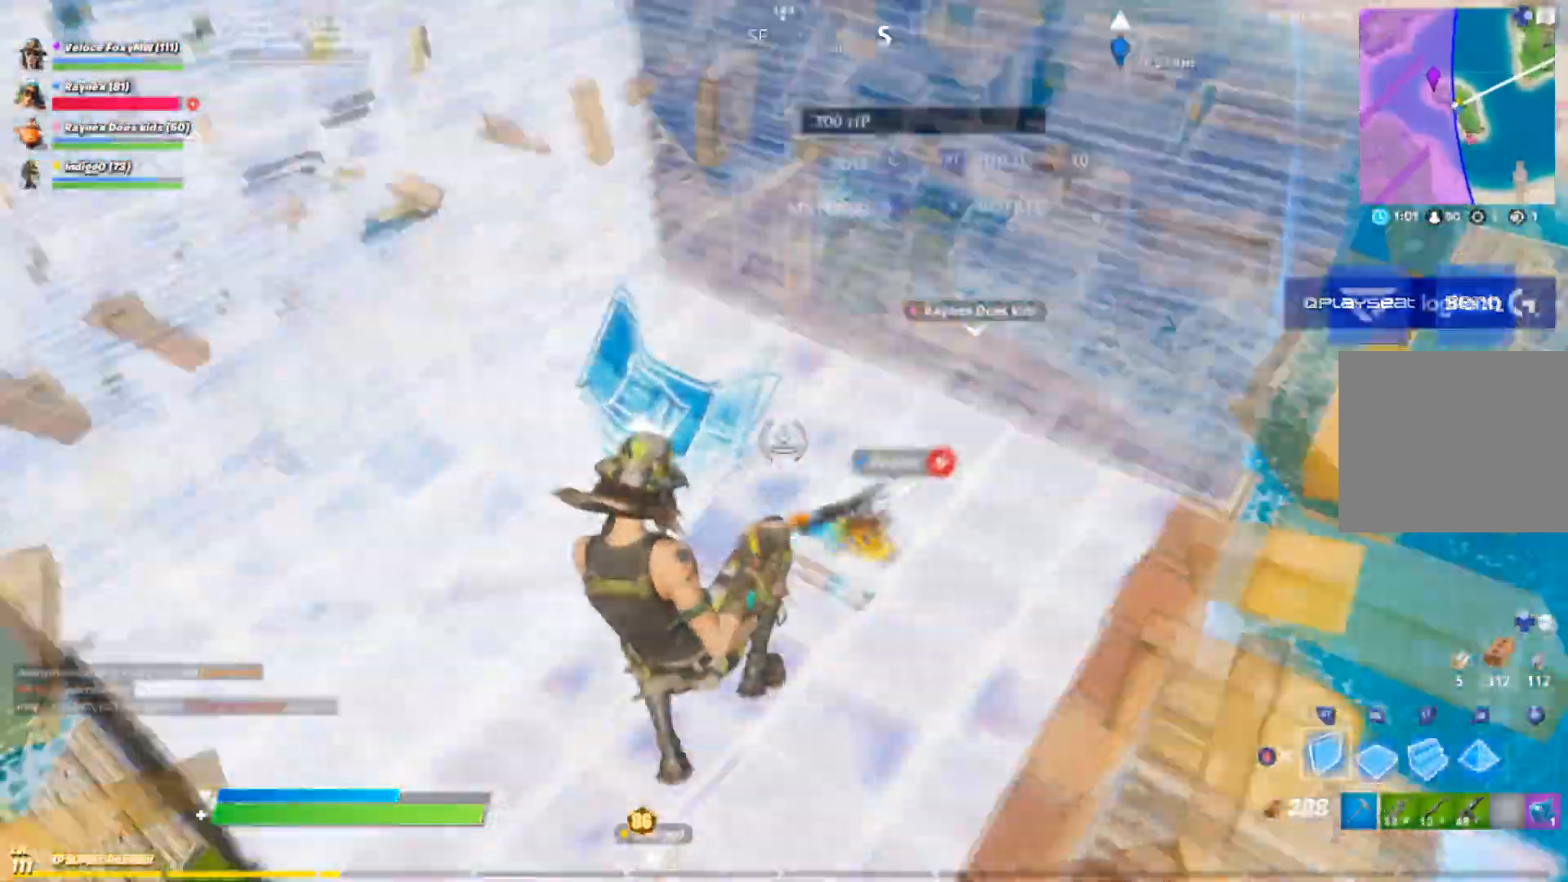
{"buttons": ["CIRCLE"], "left_stick": "left", "right_stick": "center", "events": [[33, "R2", "down"], [33, "right_stick", "up"], [67, "right_stick", "up-right"], [267, "CIRCLE", "down"], [267, "R2", "up"], [267, "left_stick", "left"], [267, "right_stick", "center"]]}
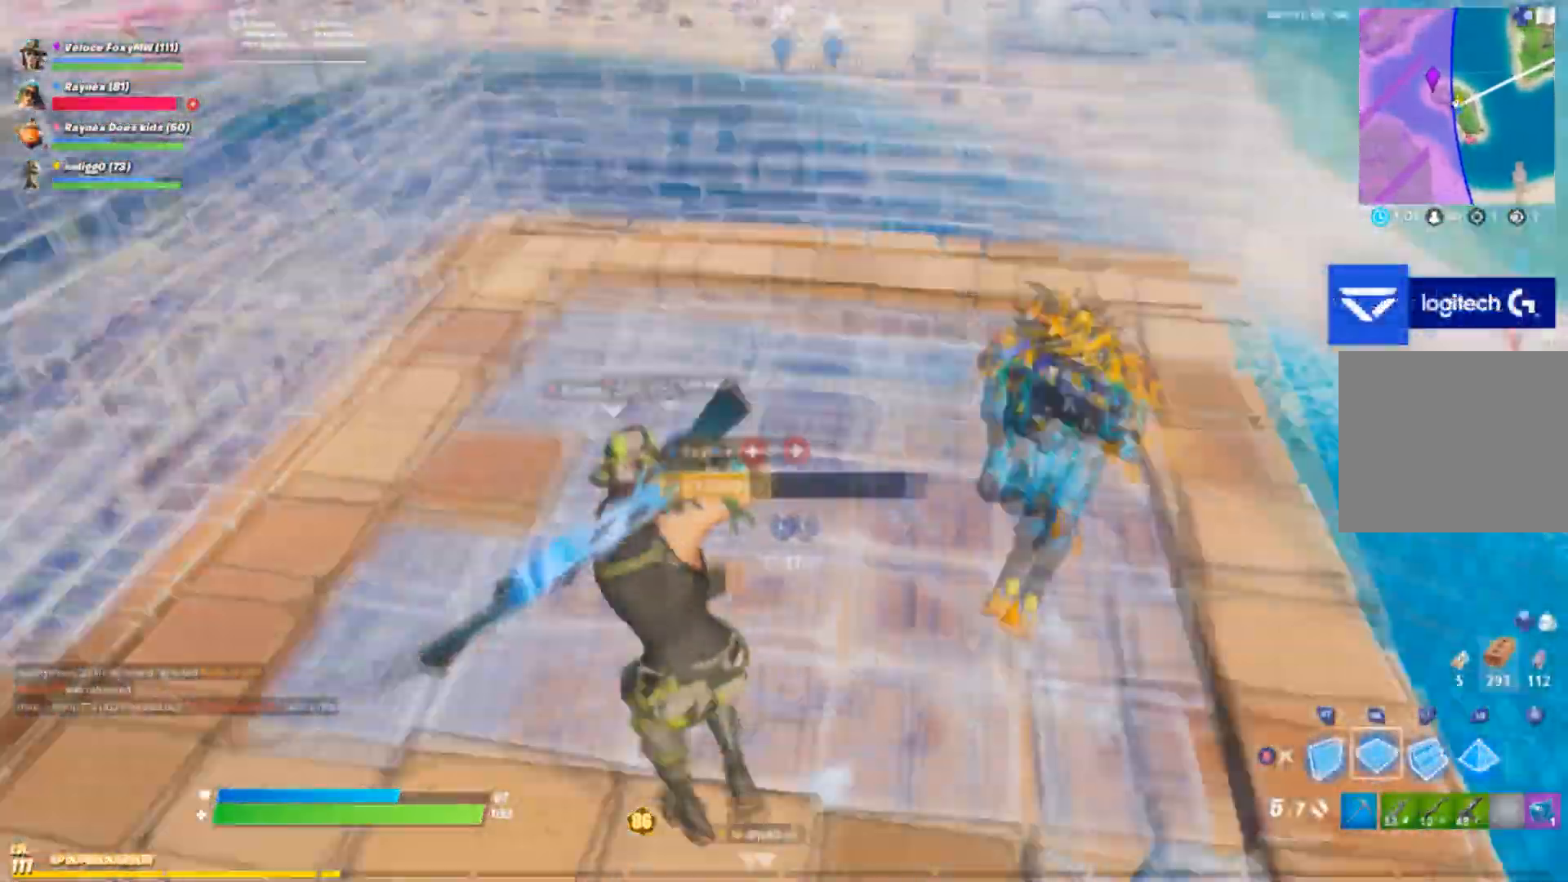
{"buttons": ["R1"], "left_stick": "left", "right_stick": "right", "events": [[100, "right_stick", "up-right"], [133, "CIRCLE", "up"], [367, "R2", "down"], [500, "R1", "down"], [500, "R2", "up"], [500, "right_stick", "right"]]}
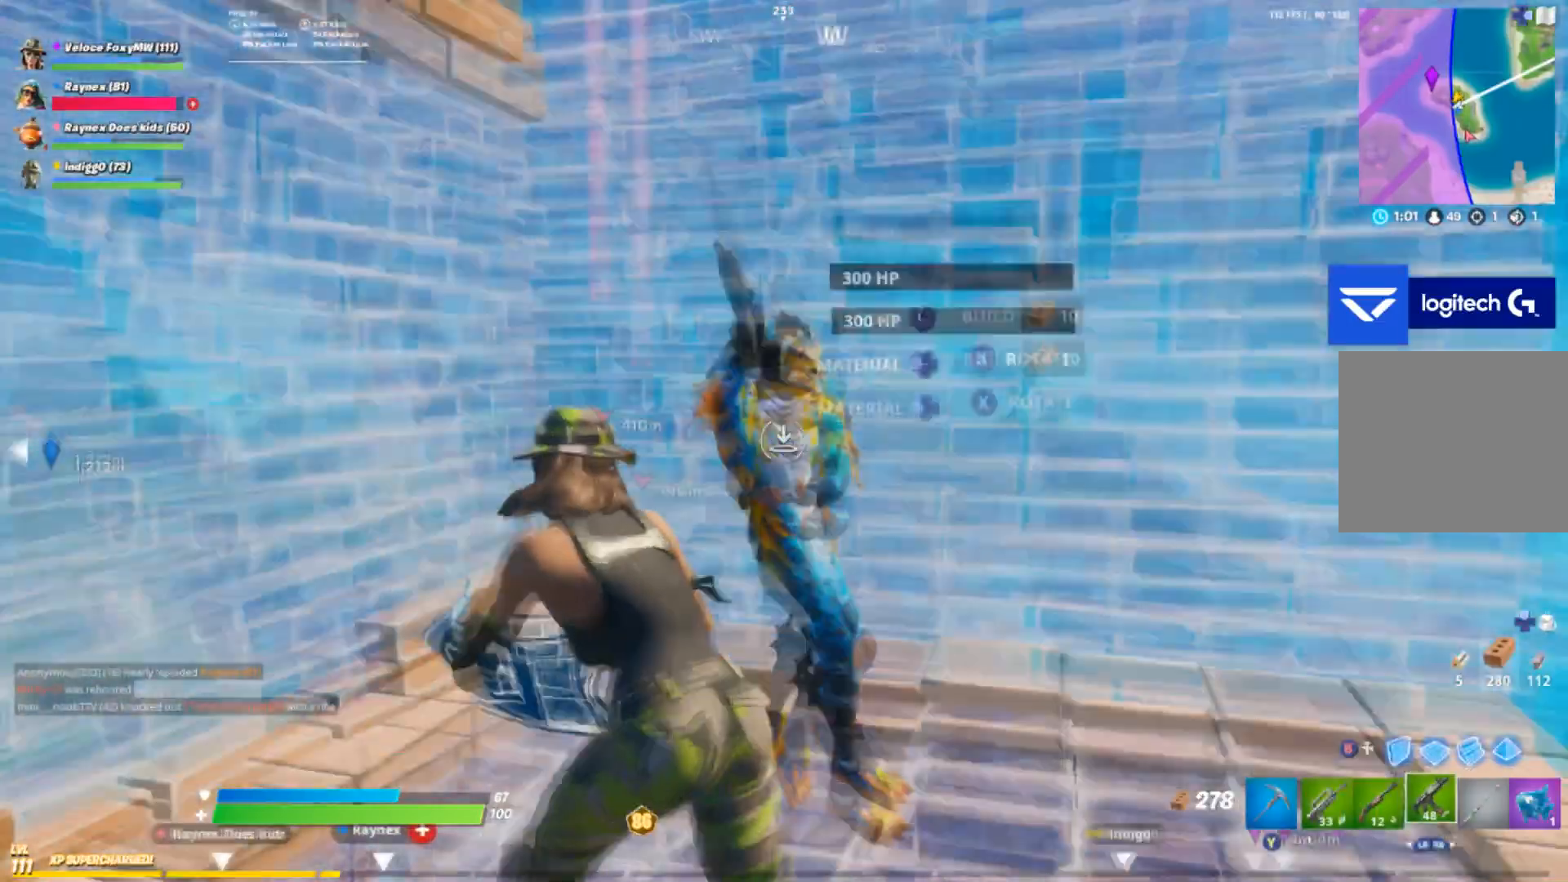
{"buttons": ["R2"], "left_stick": "left", "right_stick": "center", "events": [[267, "right_stick", "up"], [300, "R1", "up"], [434, "R2", "down"], [434, "right_stick", "center"]]}
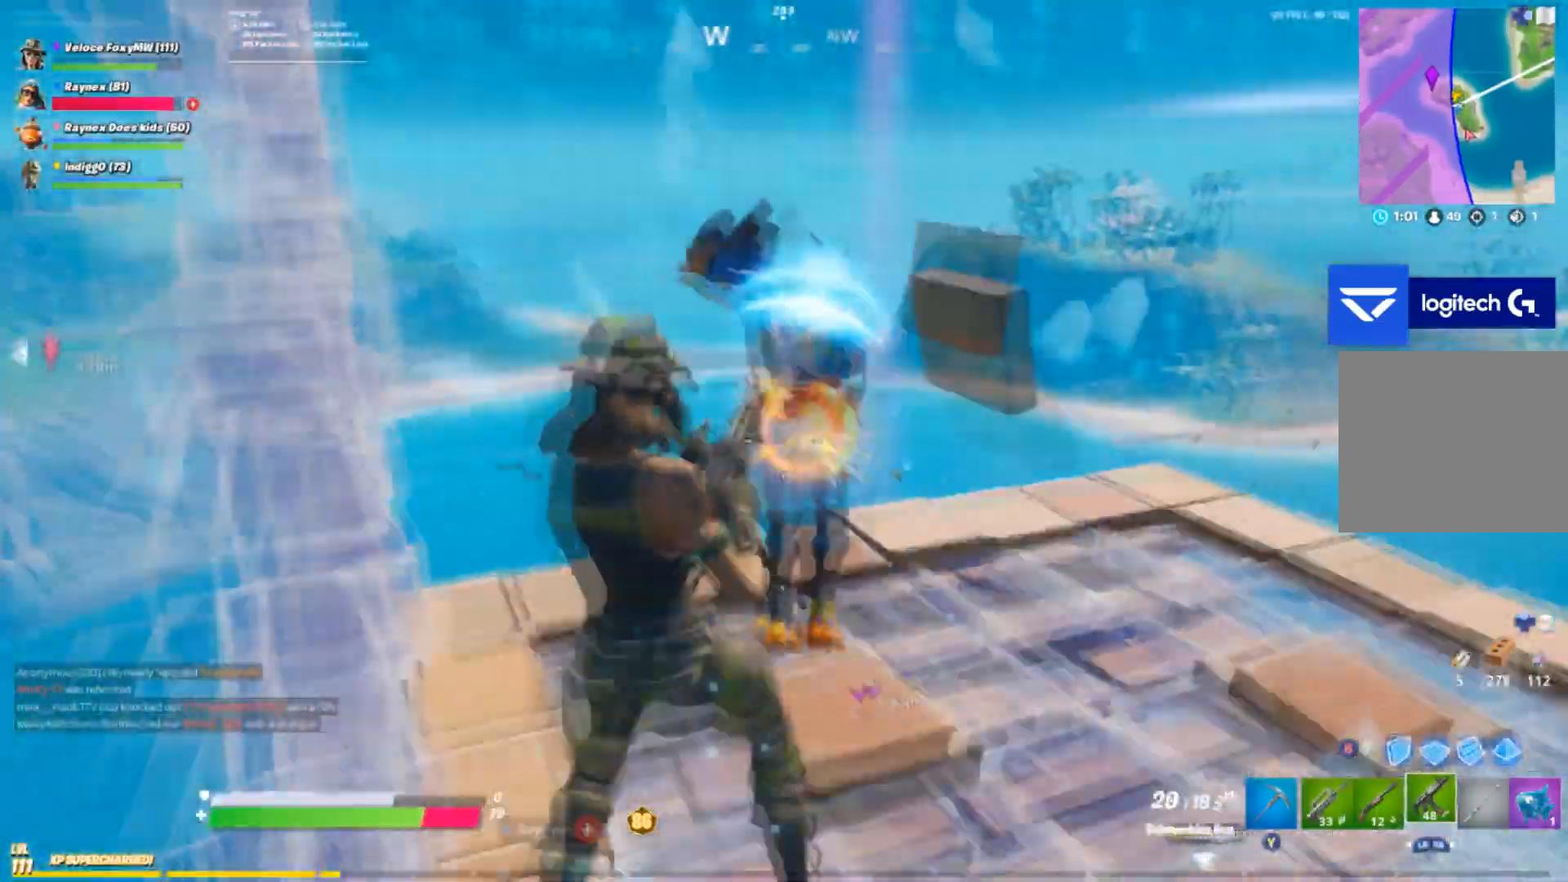
{"buttons": ["R2"], "left_stick": "right", "right_stick": "center", "events": [[34, "right_stick", "up-left"], [401, "left_stick", "right"], [401, "right_stick", "center"]]}
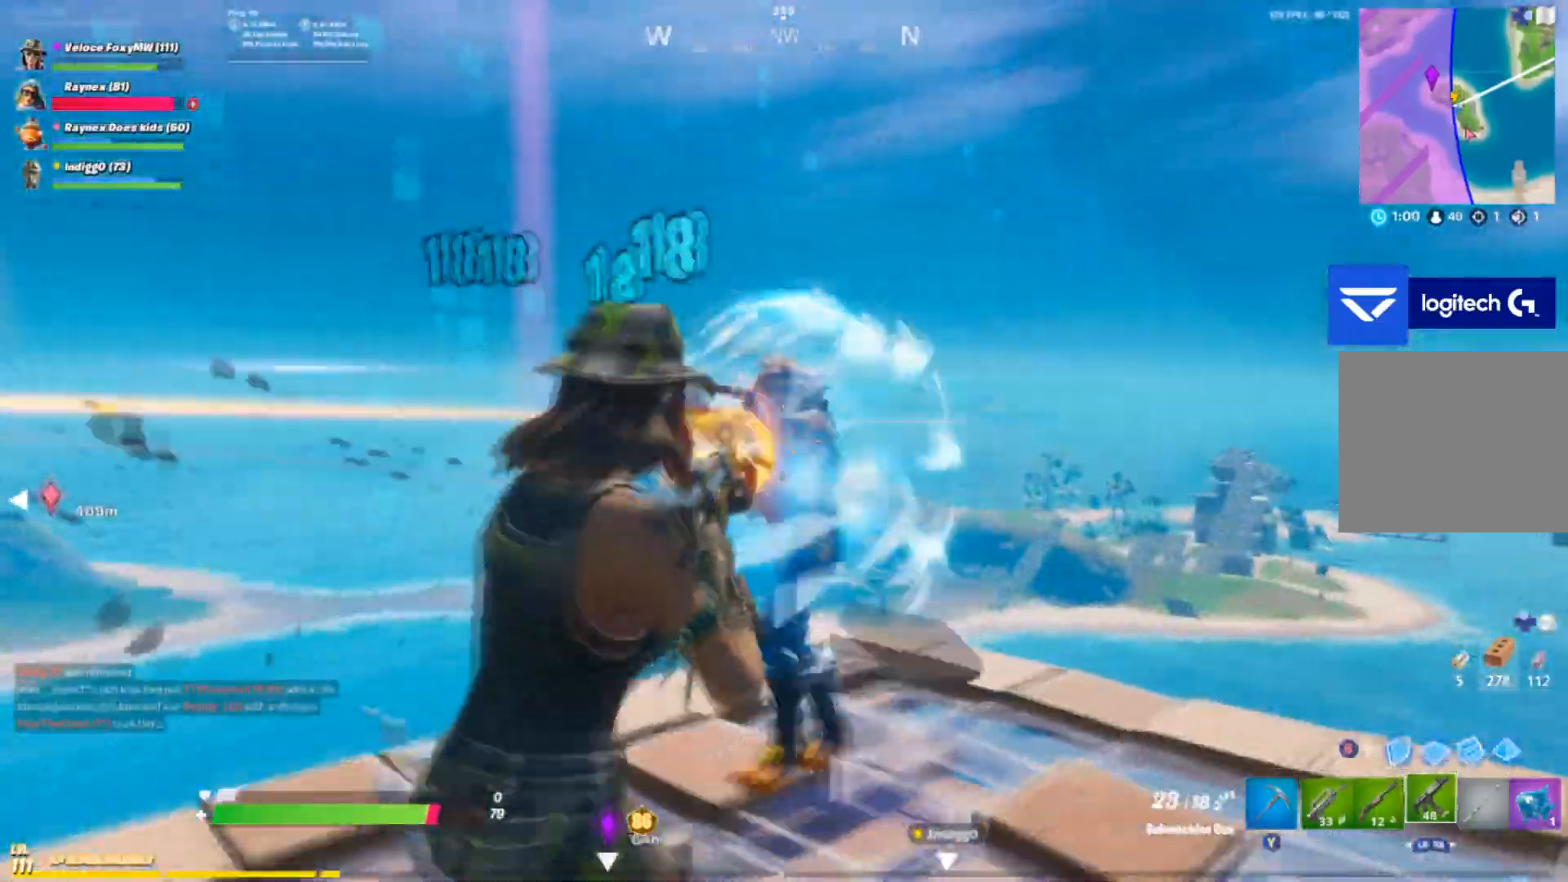
{"buttons": ["R2"], "left_stick": "right", "right_stick": "left", "events": [[133, "right_stick", "left"]]}
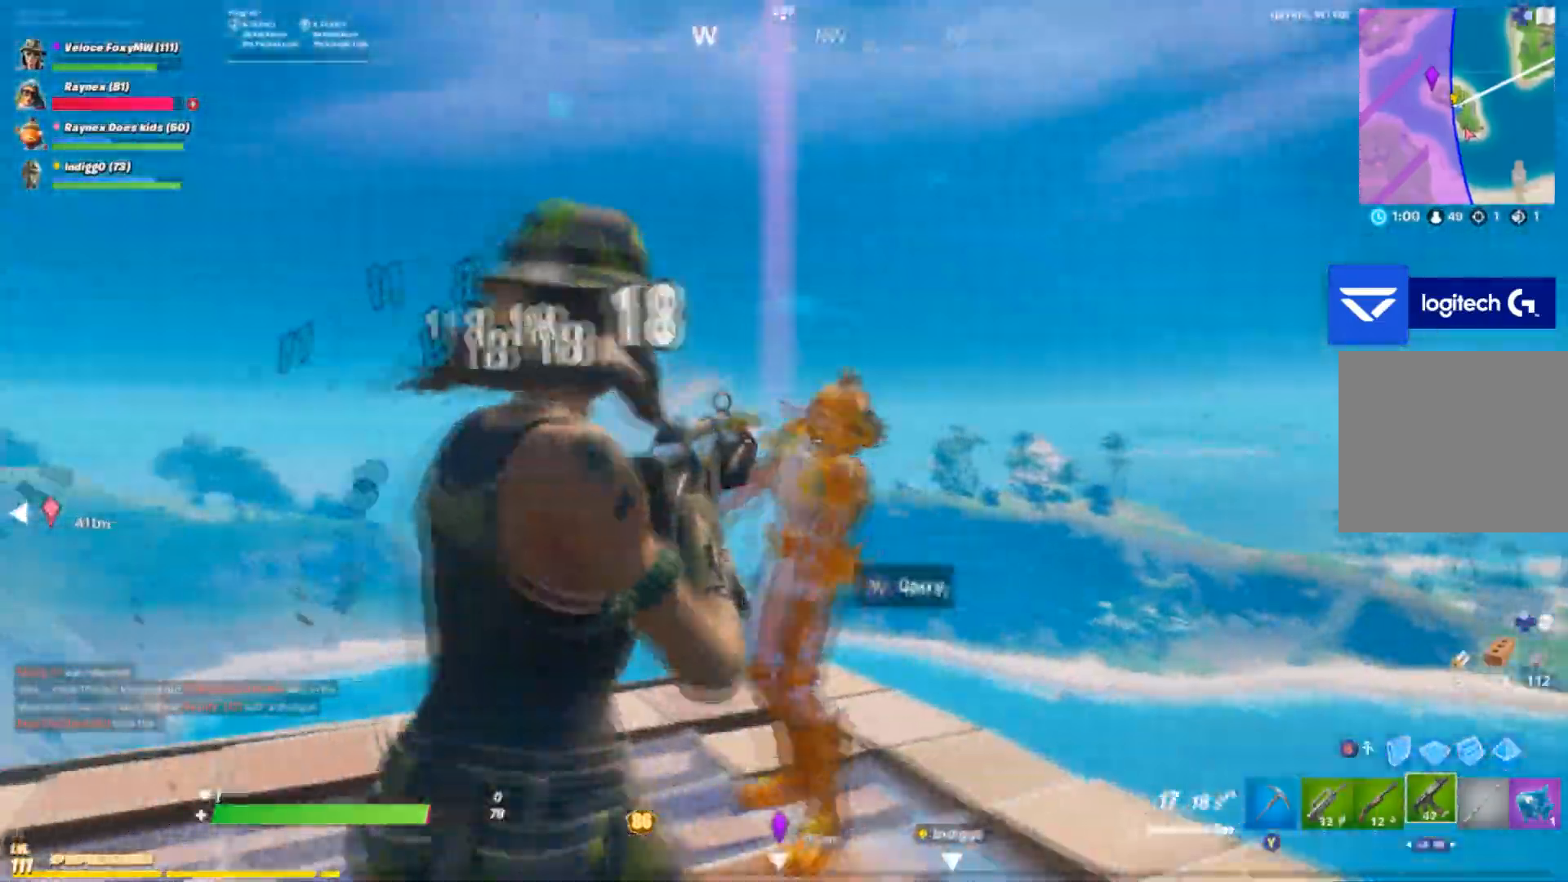
{"buttons": ["L1"], "left_stick": "left", "right_stick": "down-left", "events": [[33, "right_stick", "center"], [66, "left_stick", "down-right"], [266, "L1", "down"], [266, "R2", "up"], [266, "right_stick", "down-left"], [300, "left_stick", "left"]]}
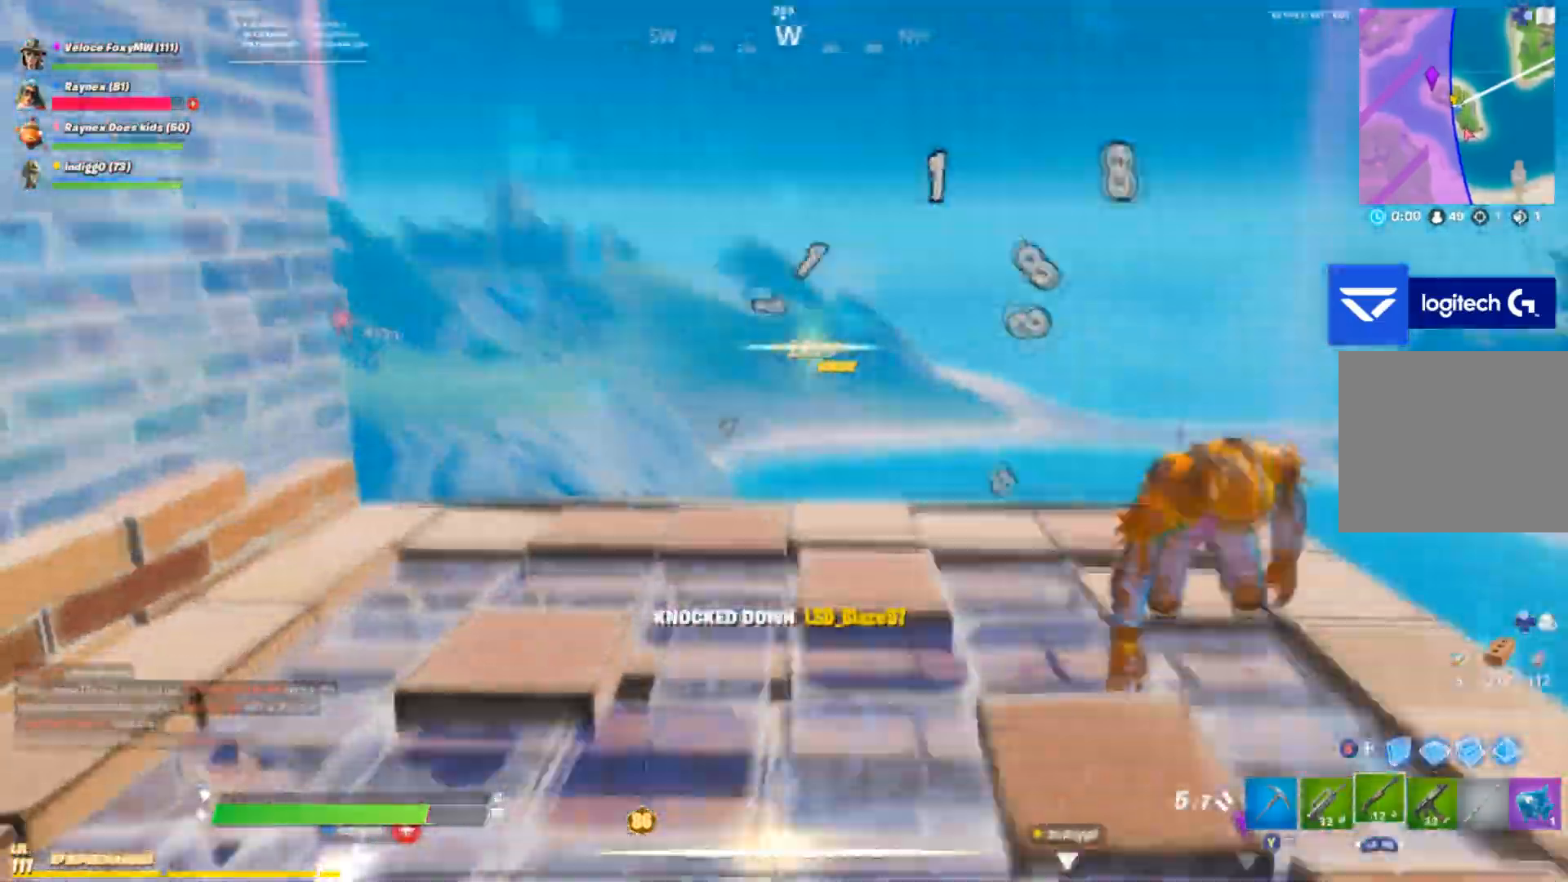
{"buttons": [], "left_stick": "left", "right_stick": "right", "events": [[100, "L1", "up"], [133, "right_stick", "right"]]}
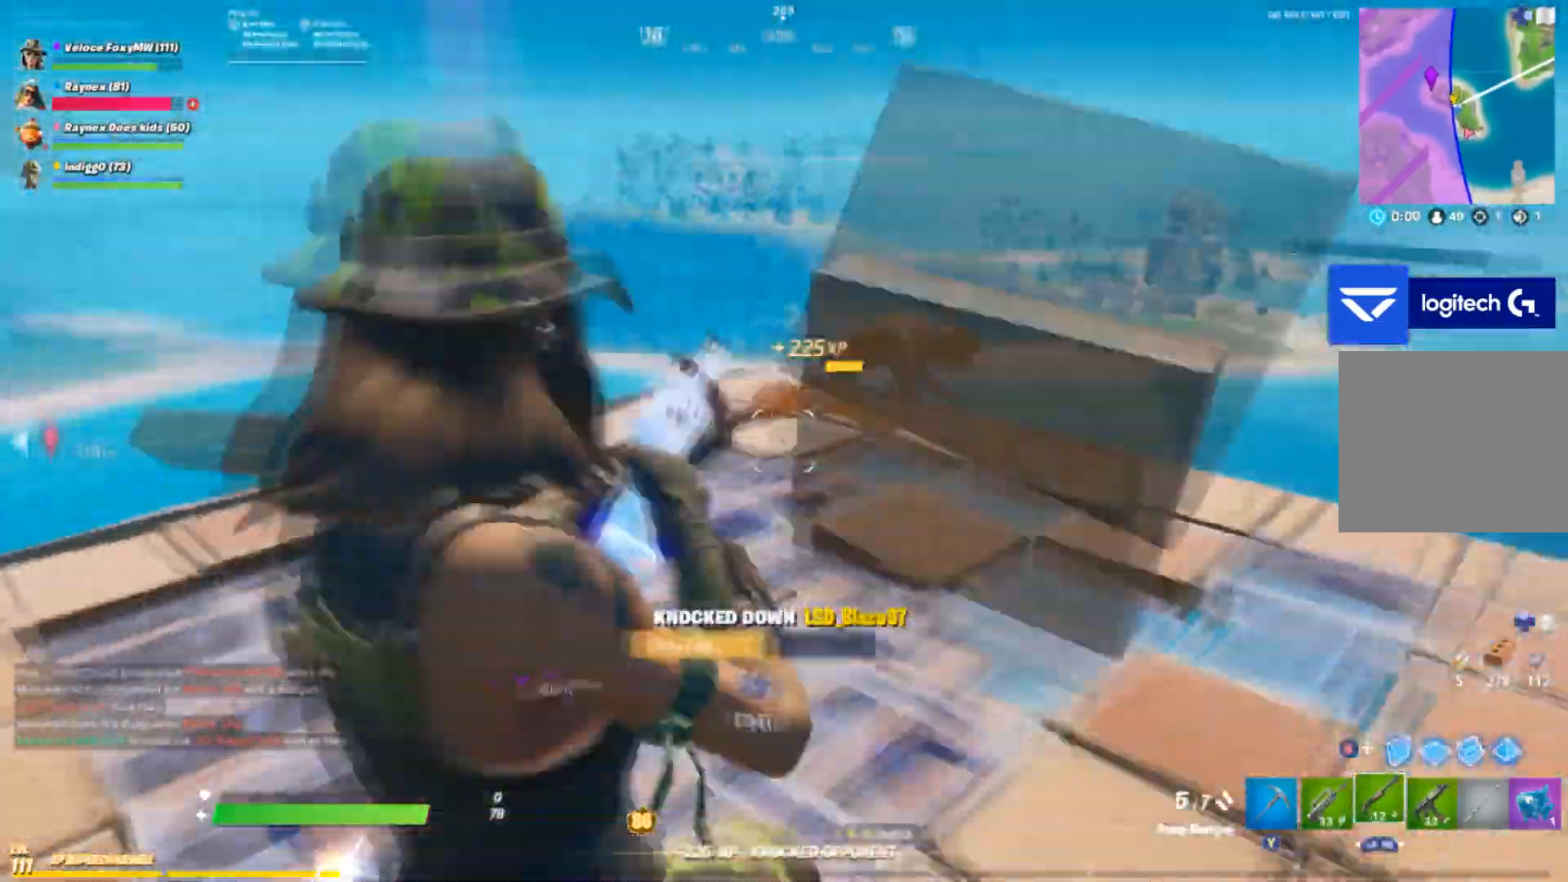
{"buttons": [], "left_stick": "up", "right_stick": "center", "events": [[33, "left_stick", "center"], [100, "left_stick", "up-right"], [233, "right_stick", "center"], [266, "left_stick", "up"]]}
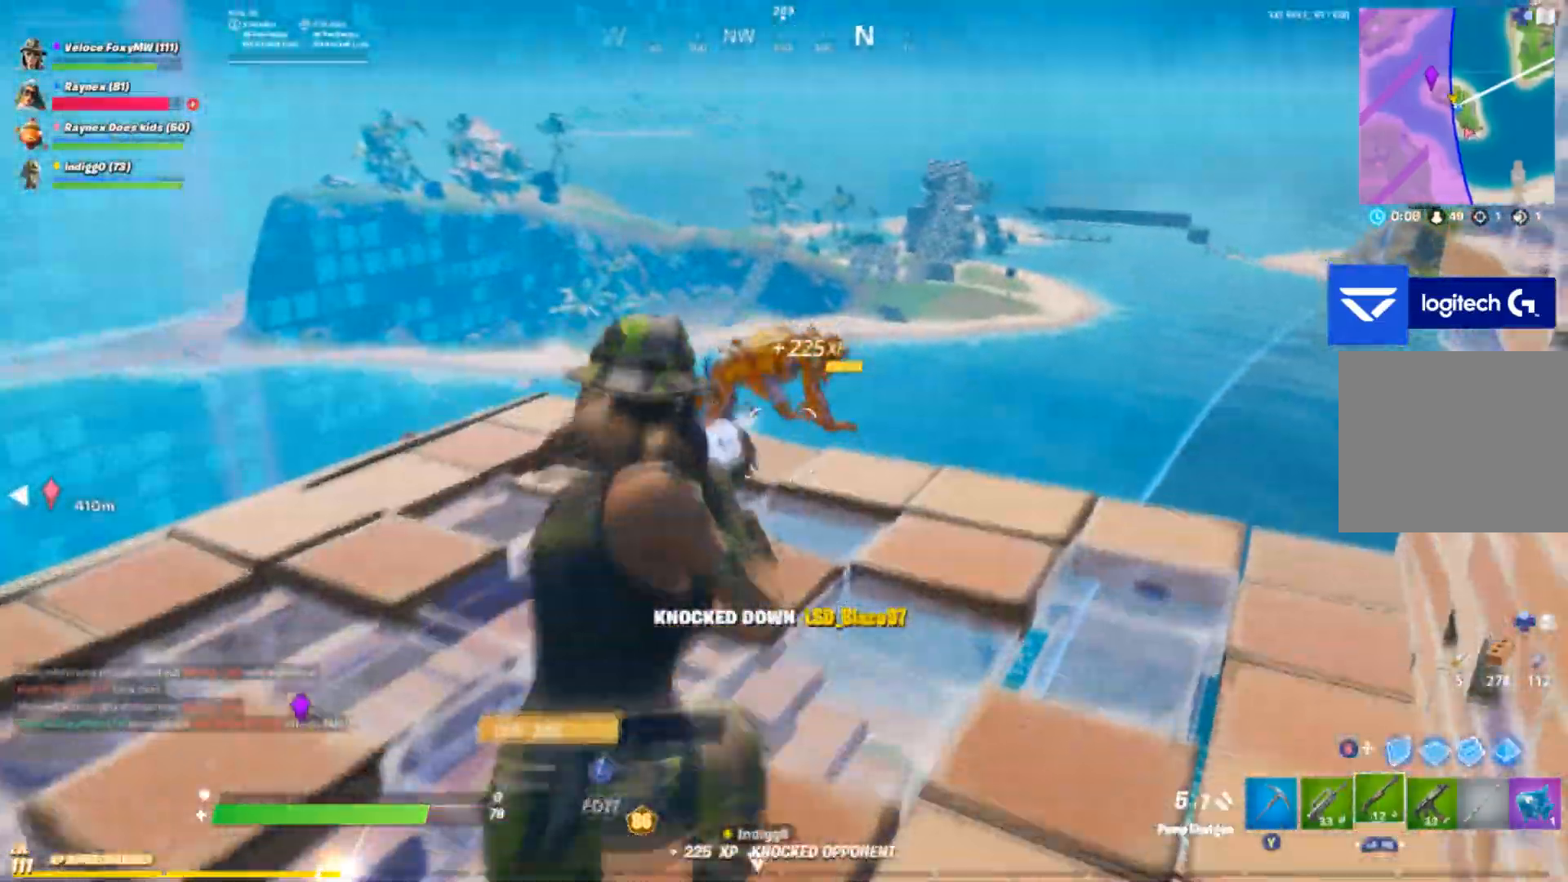
{"buttons": [], "left_stick": "up", "right_stick": "down-left", "events": [[467, "R2", "down"], [467, "right_stick", "down-left"], [501, "R2", "up"]]}
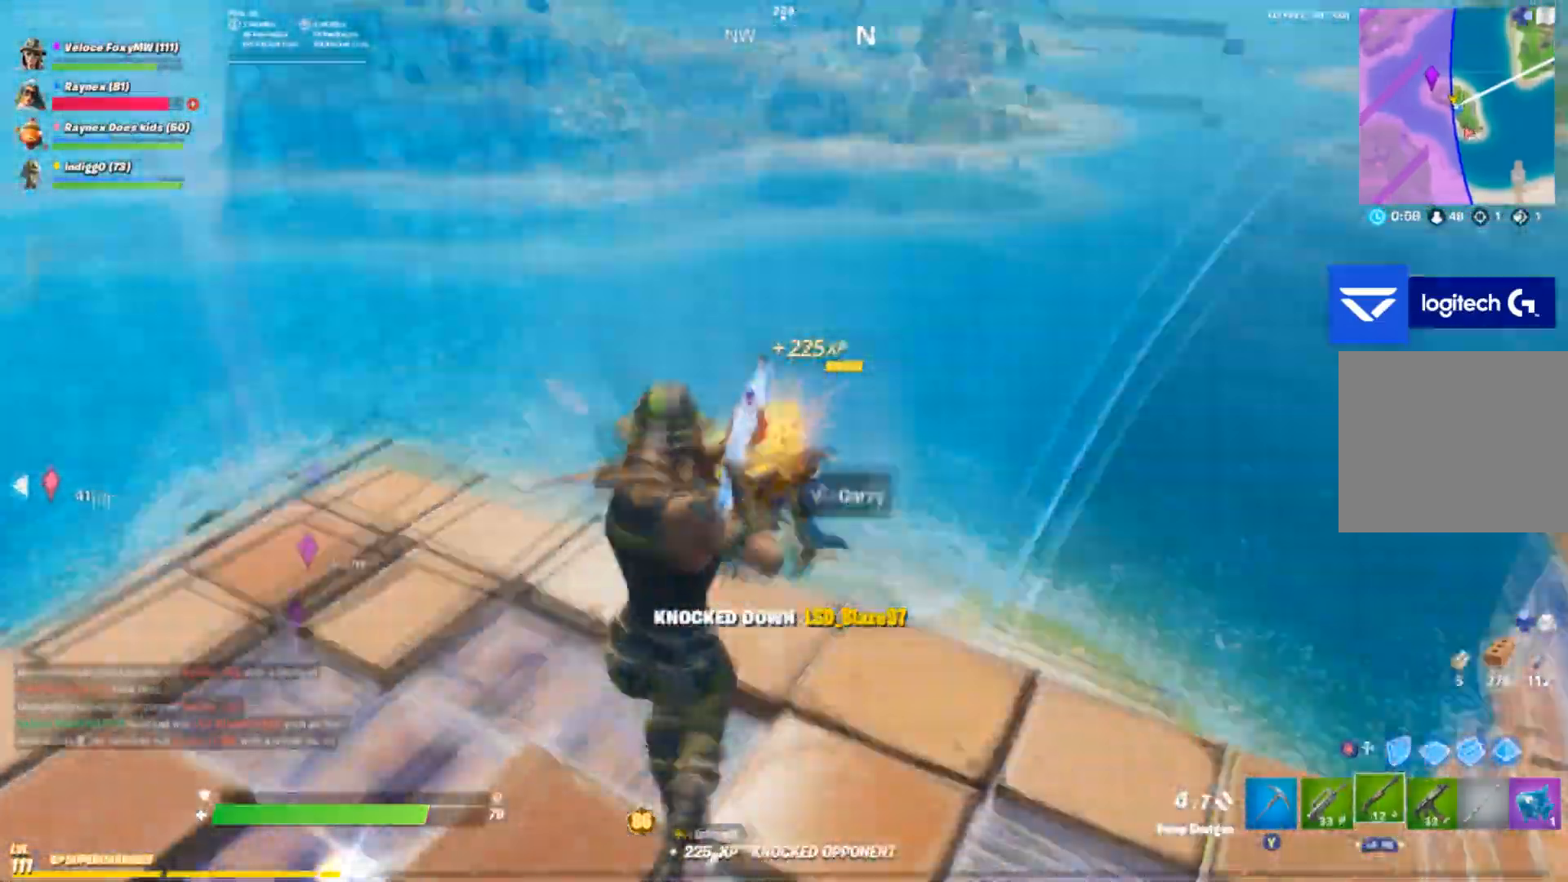
{"buttons": ["L1"], "left_stick": "left", "right_stick": "down-left", "events": [[66, "right_stick", "down"], [233, "left_stick", "left"], [233, "right_stick", "down-left"], [266, "L1", "down"]]}
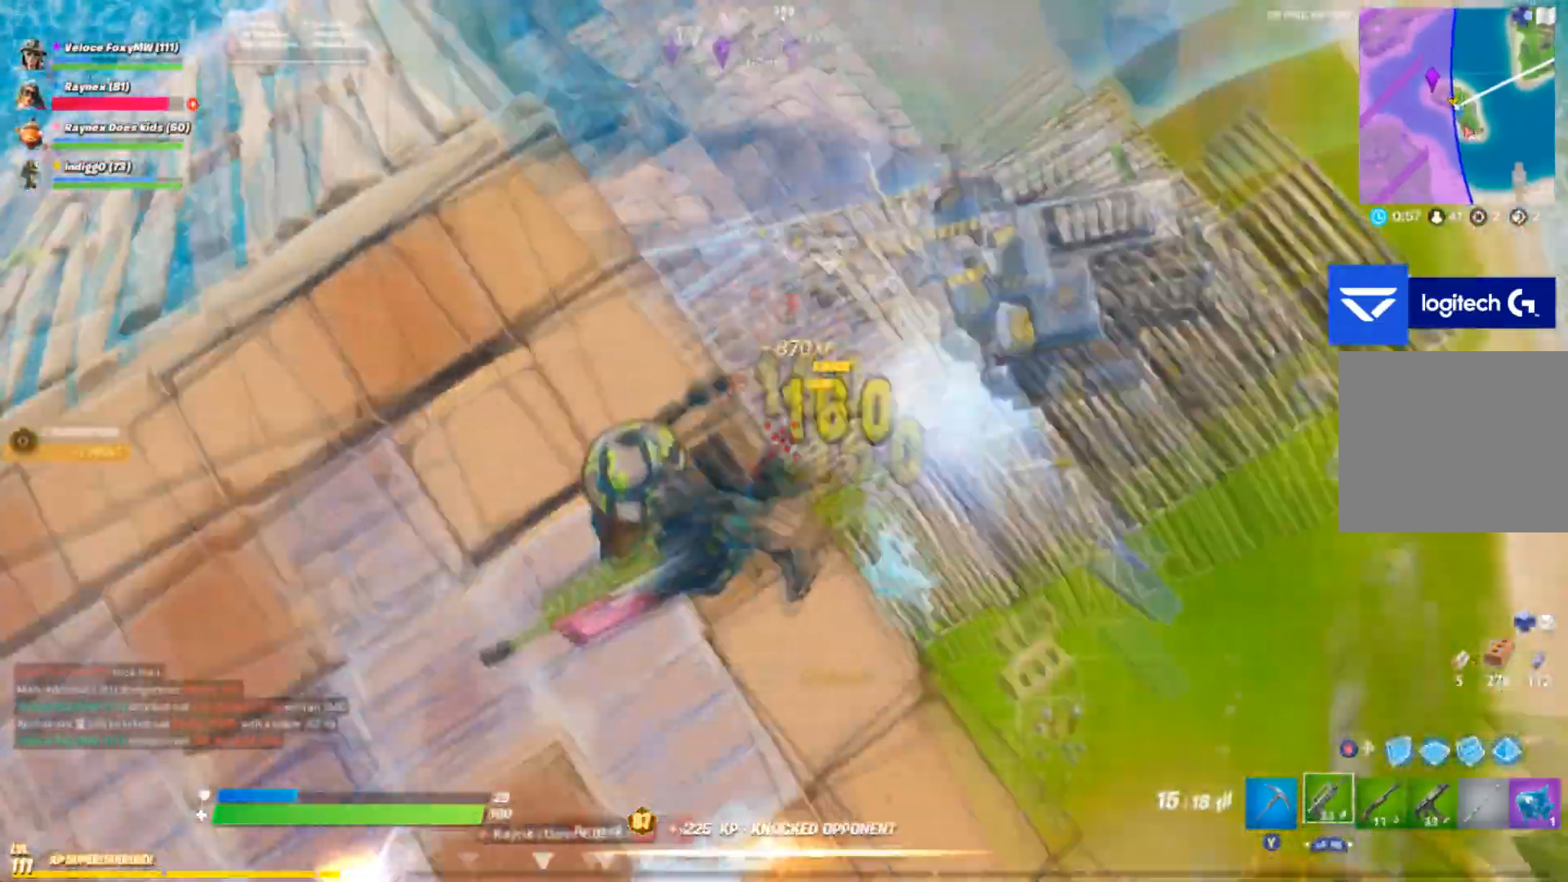
{"buttons": [], "left_stick": "down", "right_stick": "center", "events": [[100, "L1", "up"], [167, "left_stick", "up"], [167, "right_stick", "center"], [334, "R1", "down"], [367, "left_stick", "right"], [367, "right_stick", "down-right"], [400, "R1", "up"], [434, "left_stick", "down"], [467, "right_stick", "center"]]}
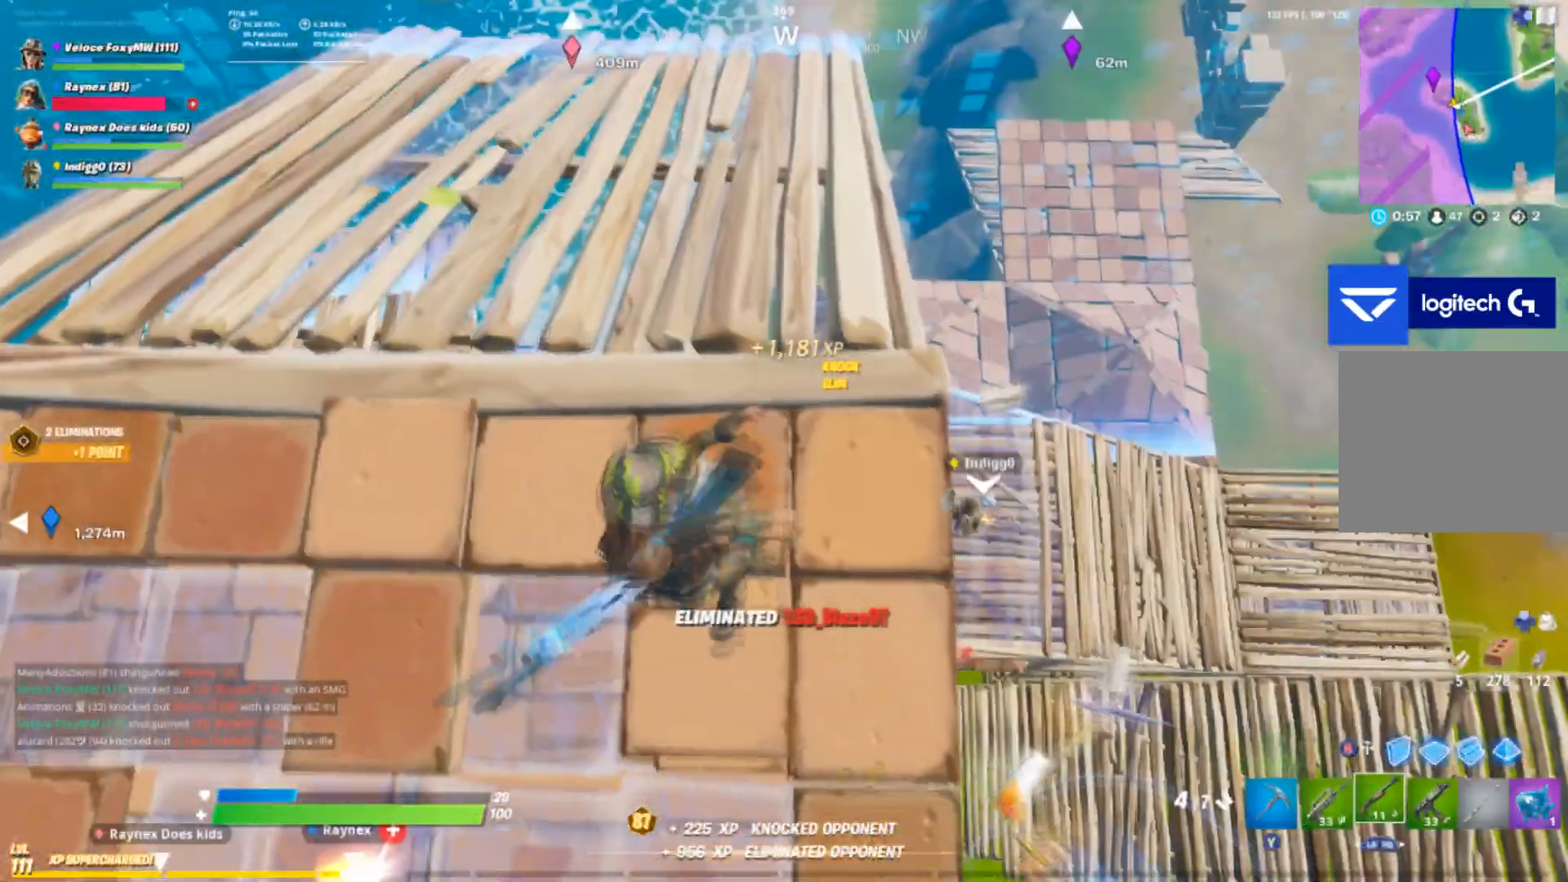
{"buttons": [], "left_stick": "down-left", "right_stick": "center", "events": [[67, "left_stick", "down-right"], [301, "left_stick", "down-left"]]}
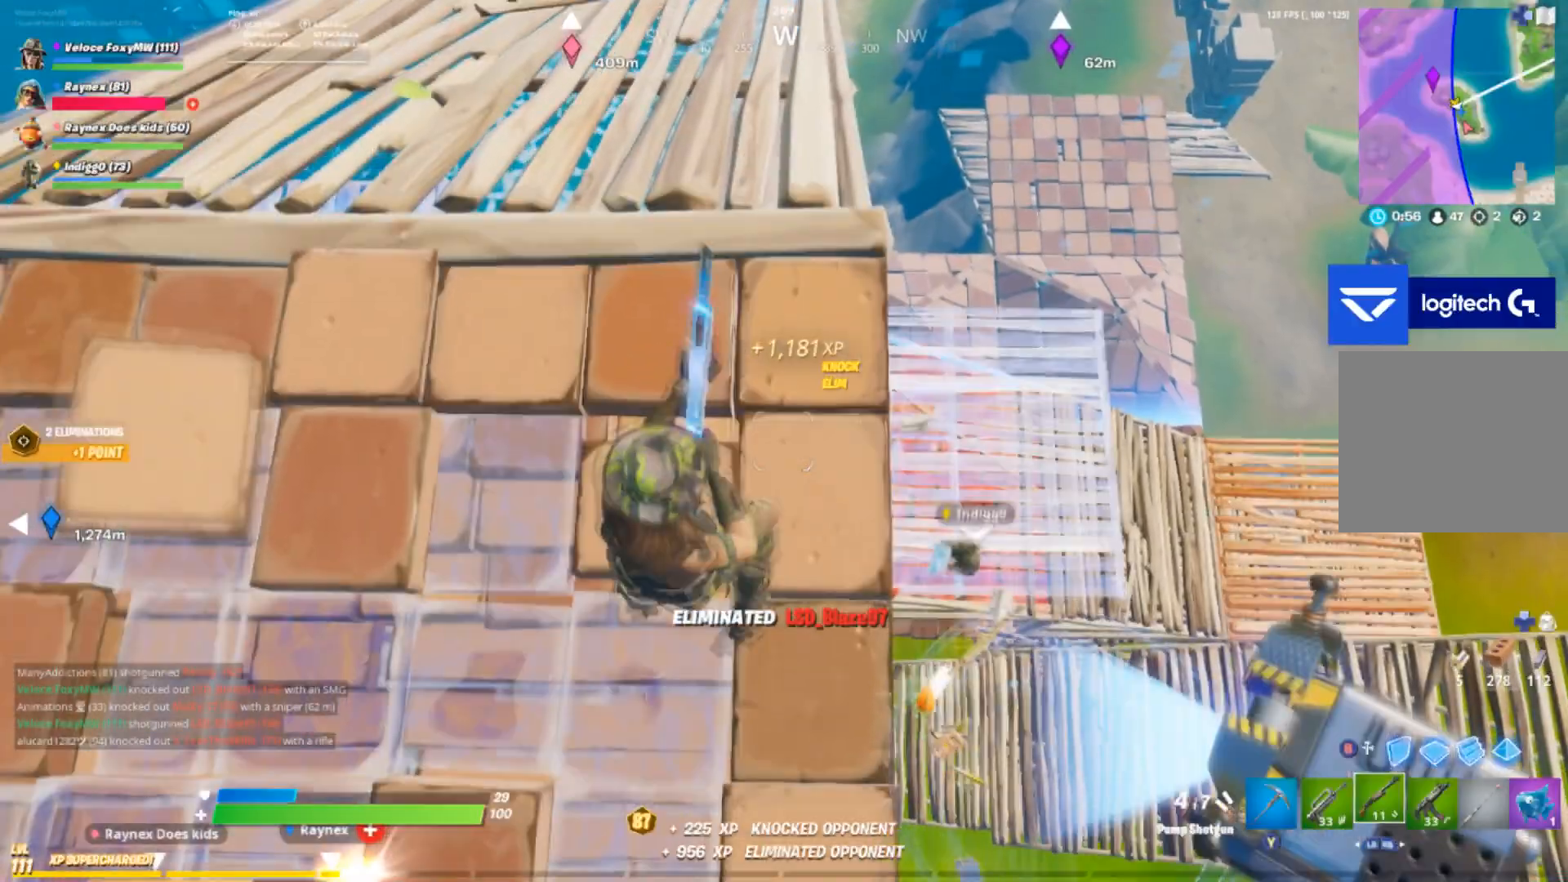
{"buttons": [], "left_stick": "up-left", "right_stick": "center", "events": [[300, "left_stick", "up-left"], [300, "right_stick", "up-left"], [367, "right_stick", "center"]]}
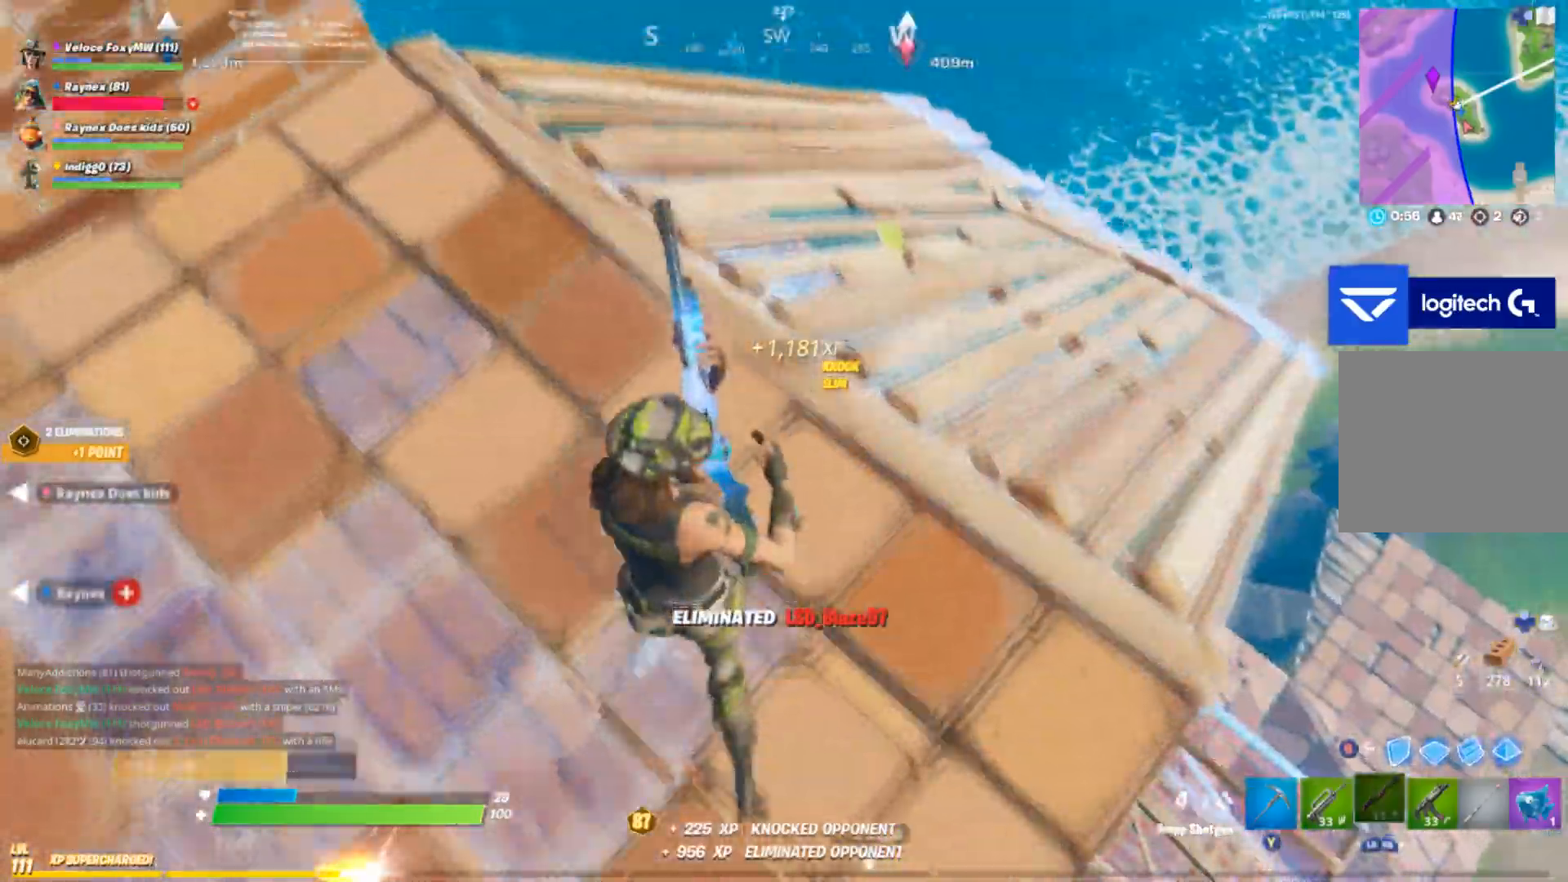
{"buttons": [], "left_stick": "up-left", "right_stick": "center", "events": [[67, "right_stick", "down"], [167, "right_stick", "center"]]}
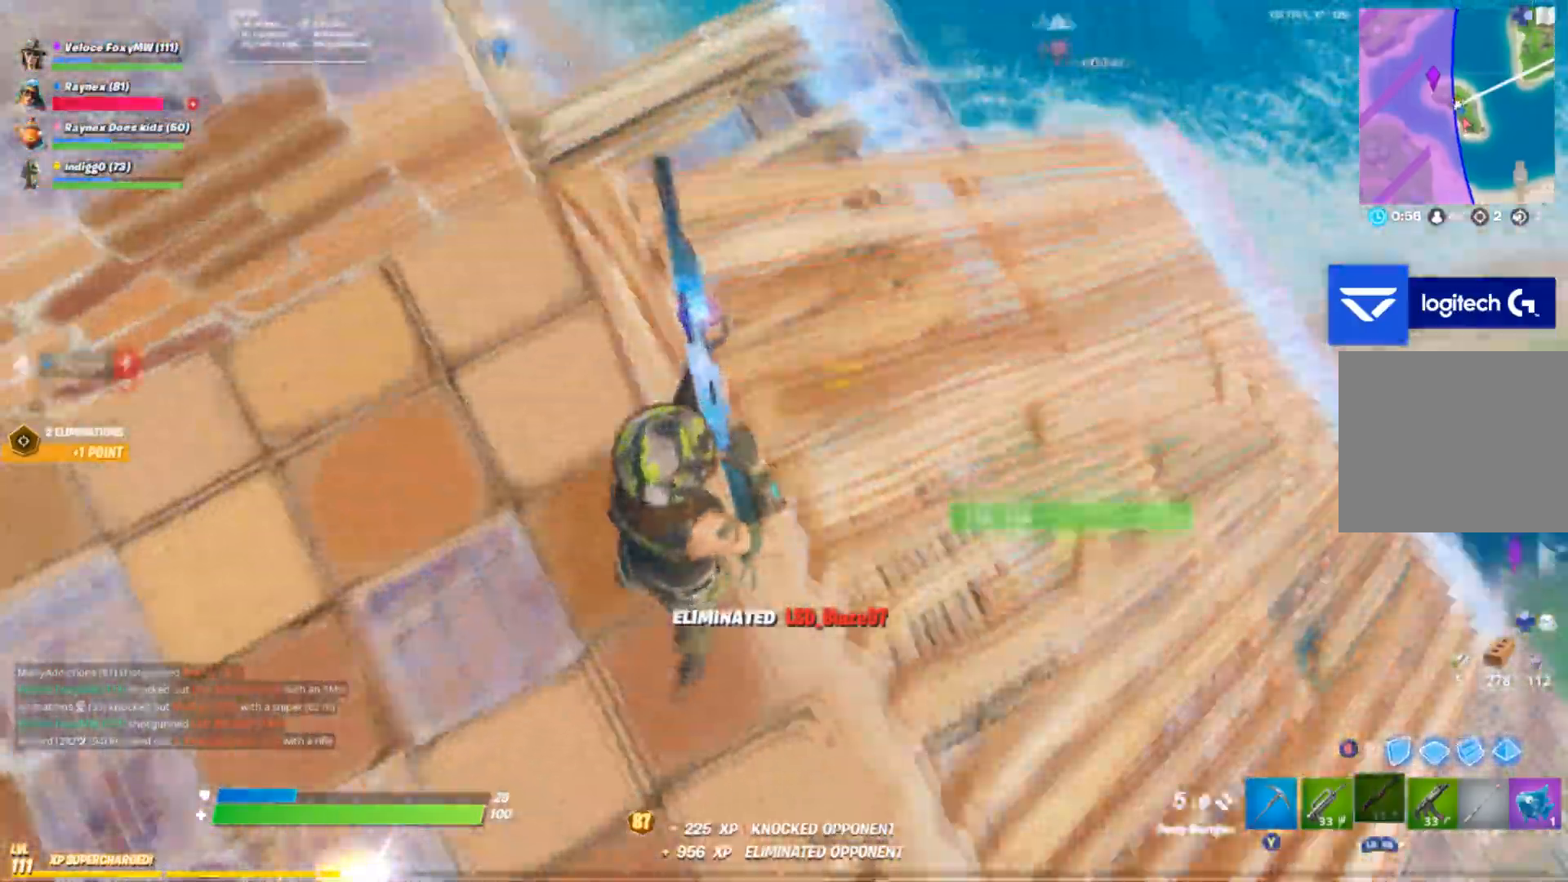
{"buttons": [], "left_stick": "right", "right_stick": "down-left", "events": [[267, "left_stick", "up-right"], [267, "right_stick", "left"], [433, "left_stick", "right"], [467, "right_stick", "down-left"]]}
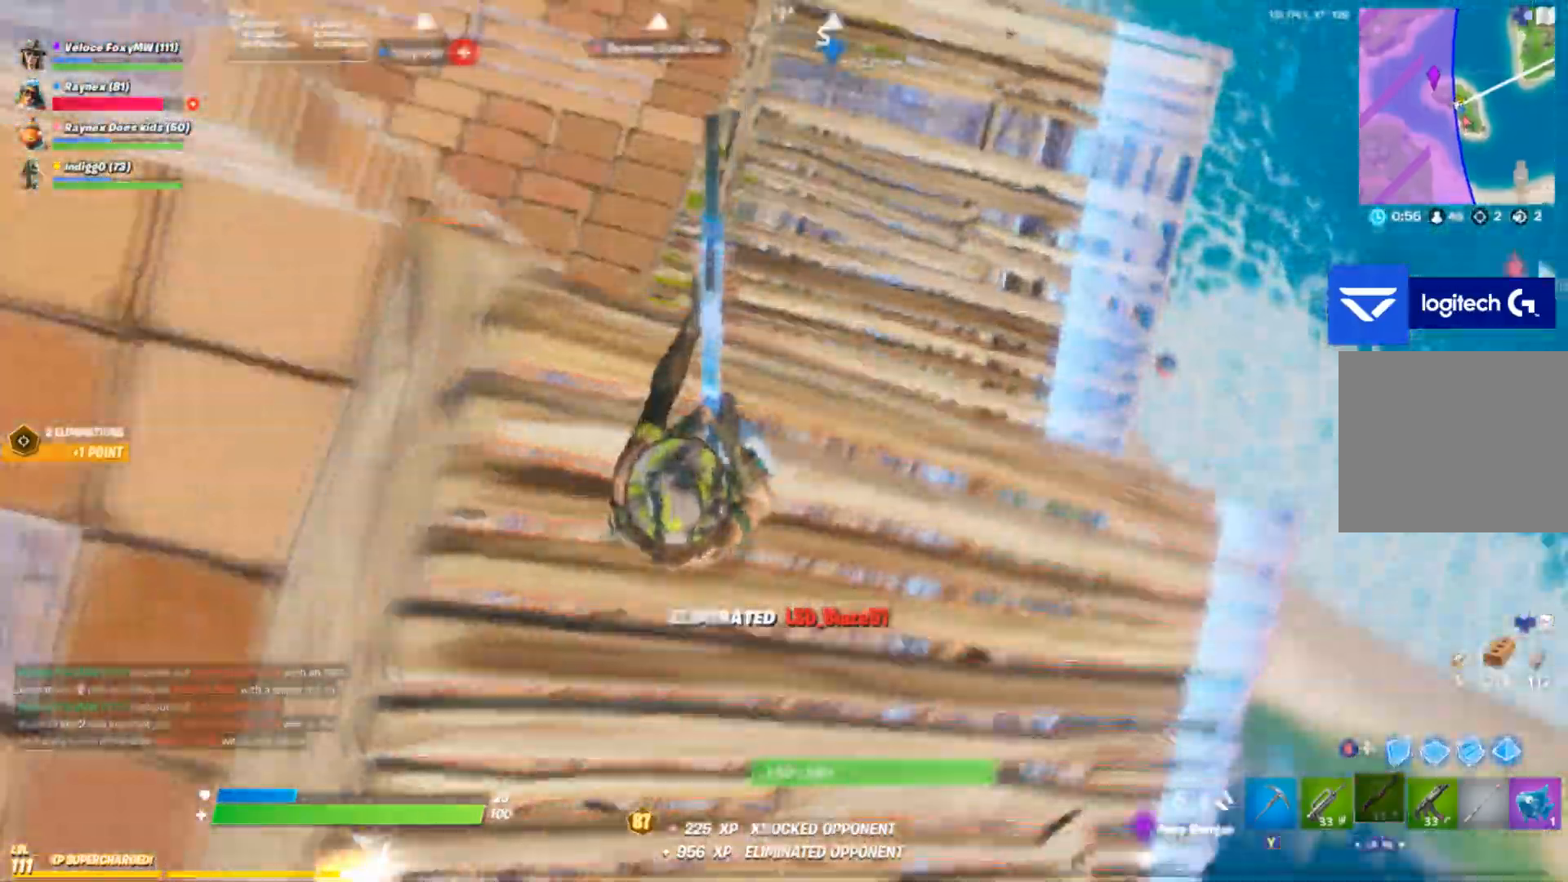
{"buttons": [], "left_stick": "up-right", "right_stick": "down-left", "events": [[33, "left_stick", "up-right"]]}
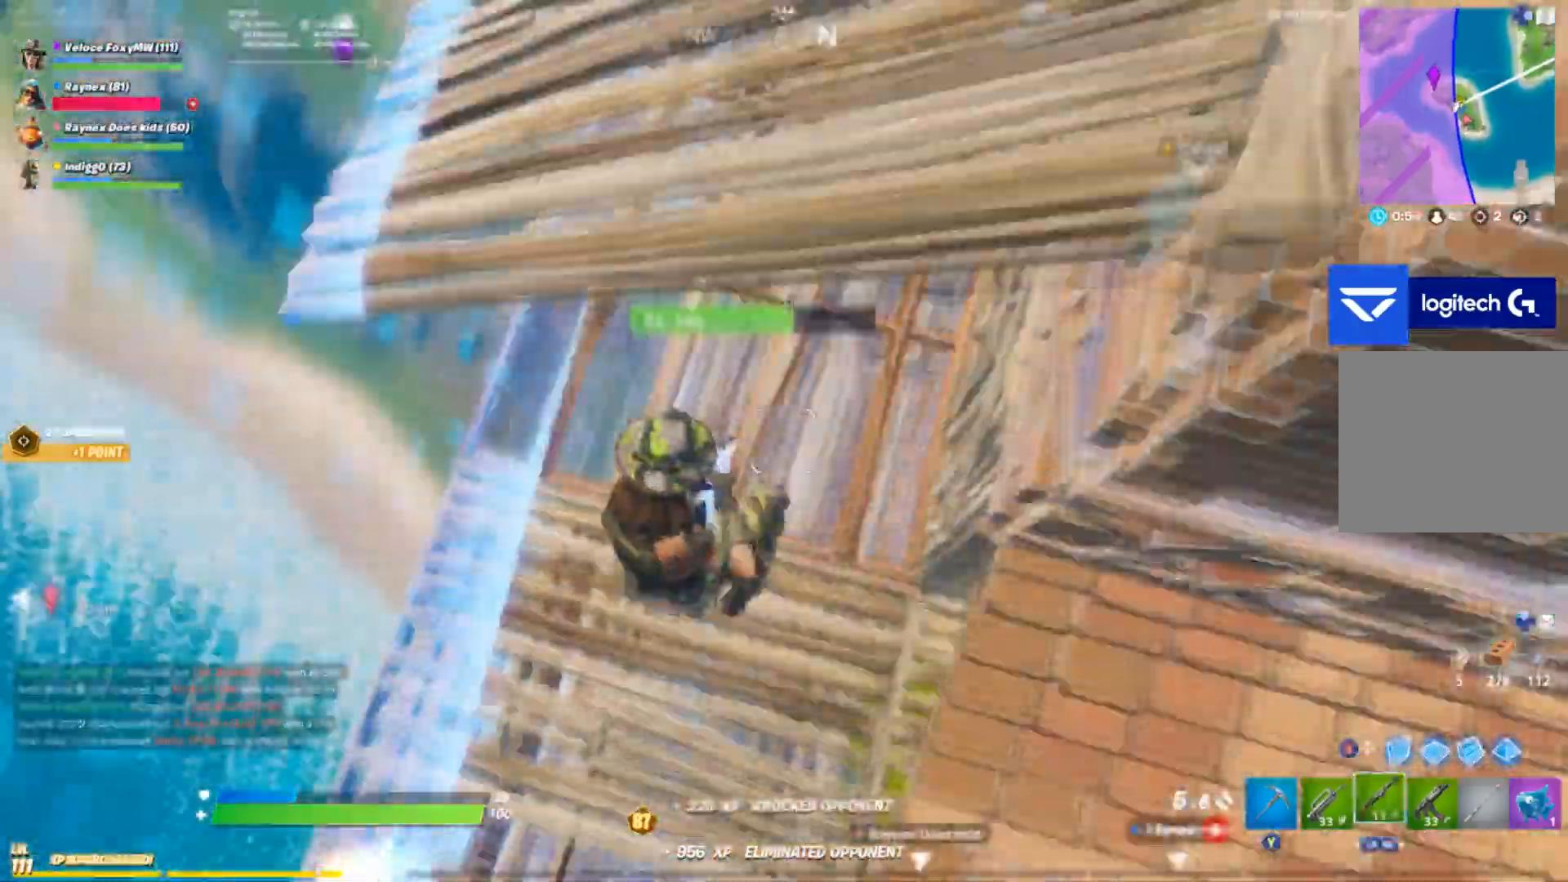
{"buttons": [], "left_stick": "up", "right_stick": "up", "events": [[166, "left_stick", "down"], [166, "right_stick", "up-left"], [233, "right_stick", "up"], [267, "left_stick", "center"], [467, "left_stick", "up"]]}
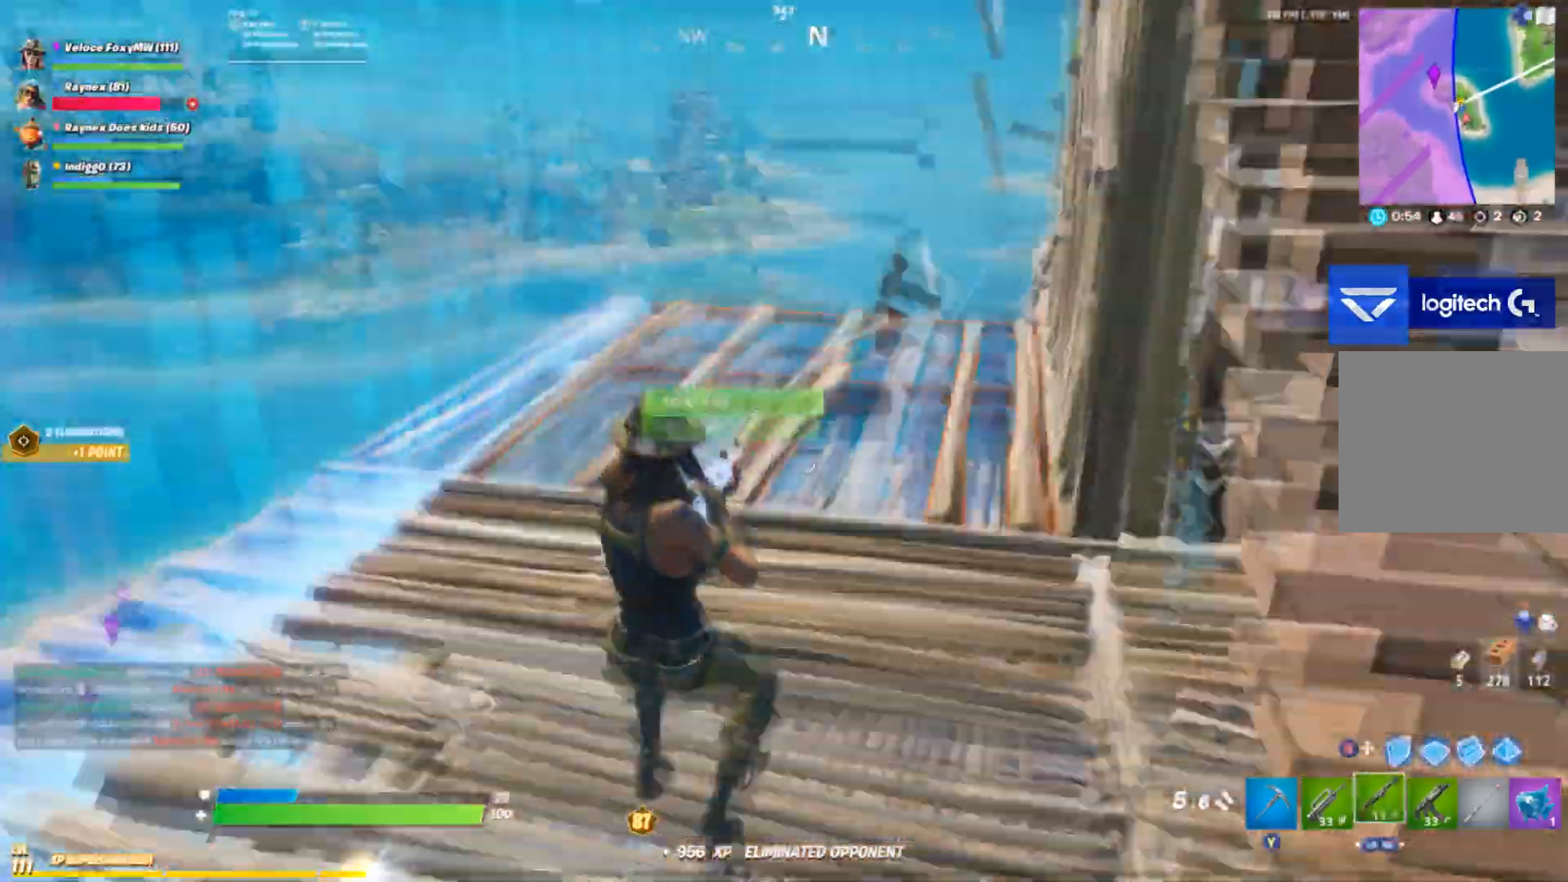
{"buttons": [], "left_stick": "up", "right_stick": "down", "events": [[267, "right_stick", "center"], [367, "right_stick", "down"]]}
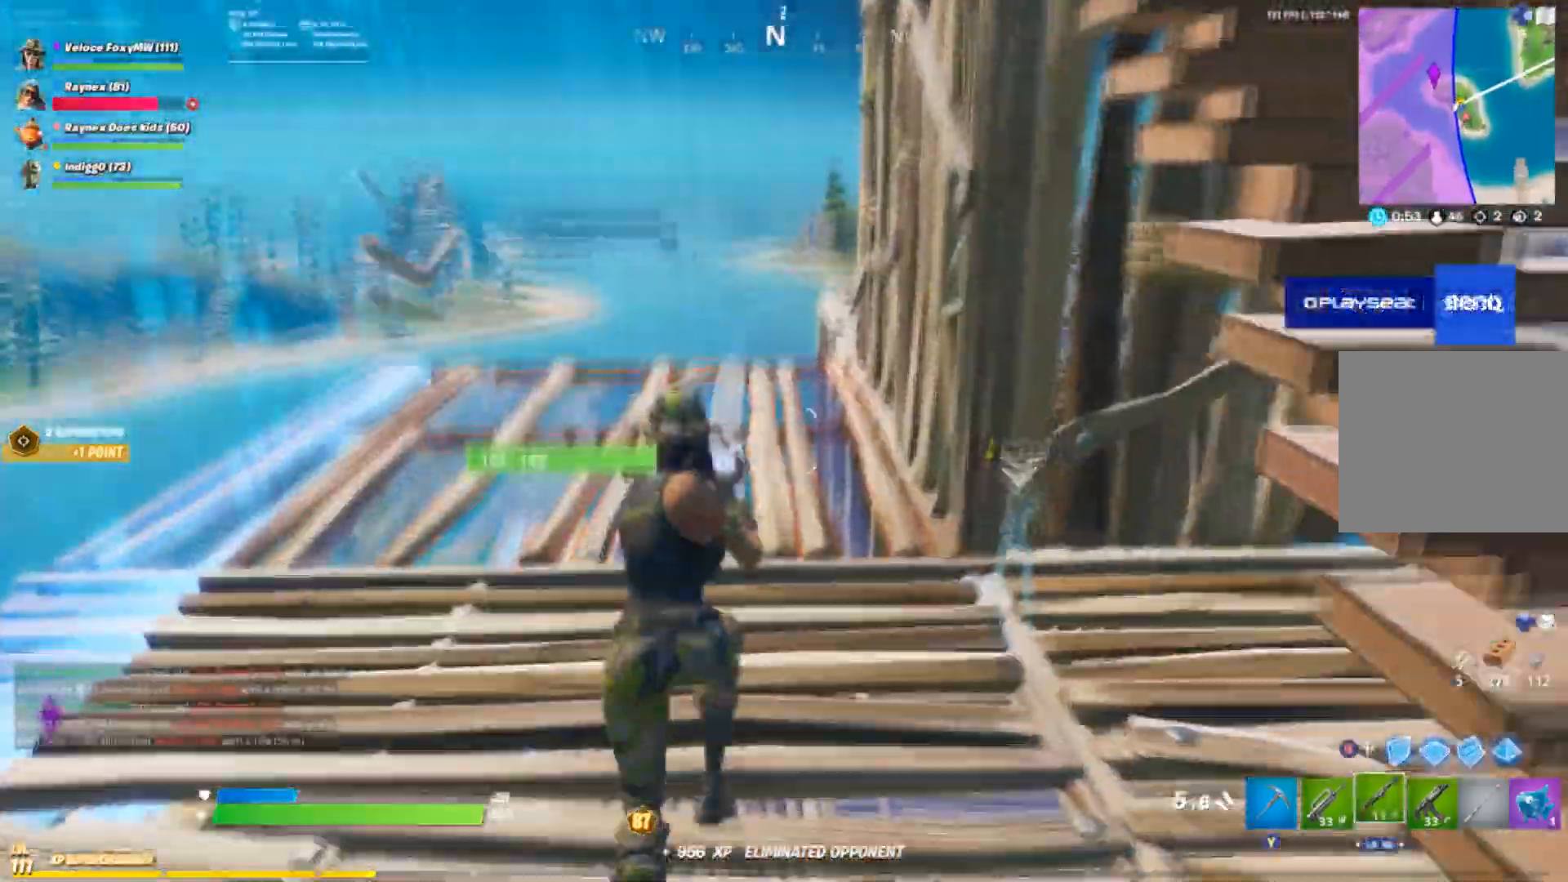
{"buttons": [], "left_stick": "up", "right_stick": "down", "events": []}
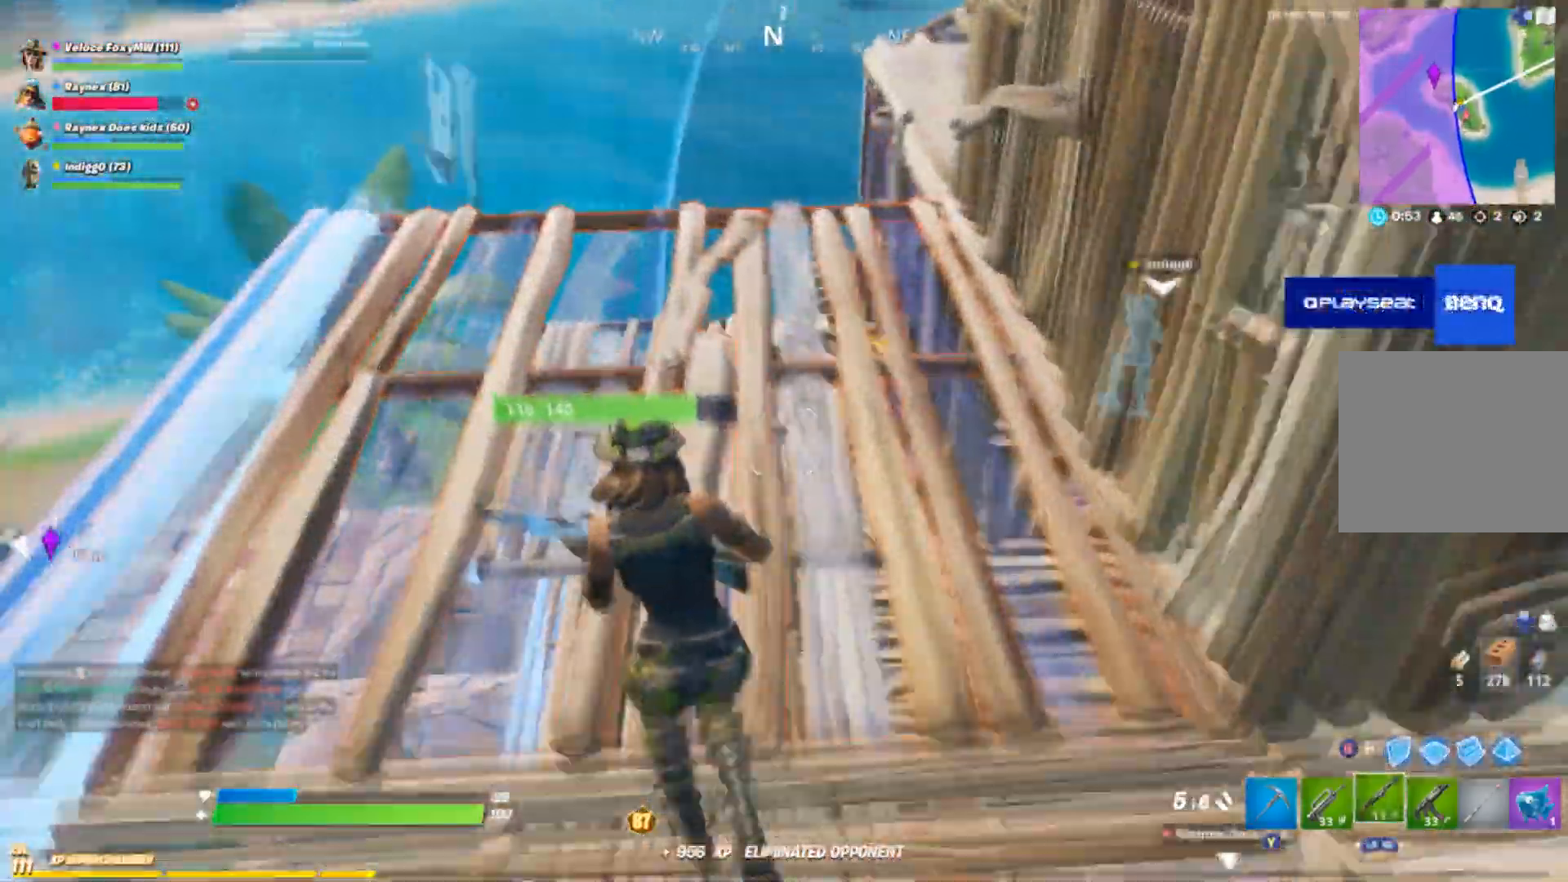
{"buttons": [], "left_stick": "up", "right_stick": "down", "events": [[33, "right_stick", "center"], [367, "right_stick", "down"]]}
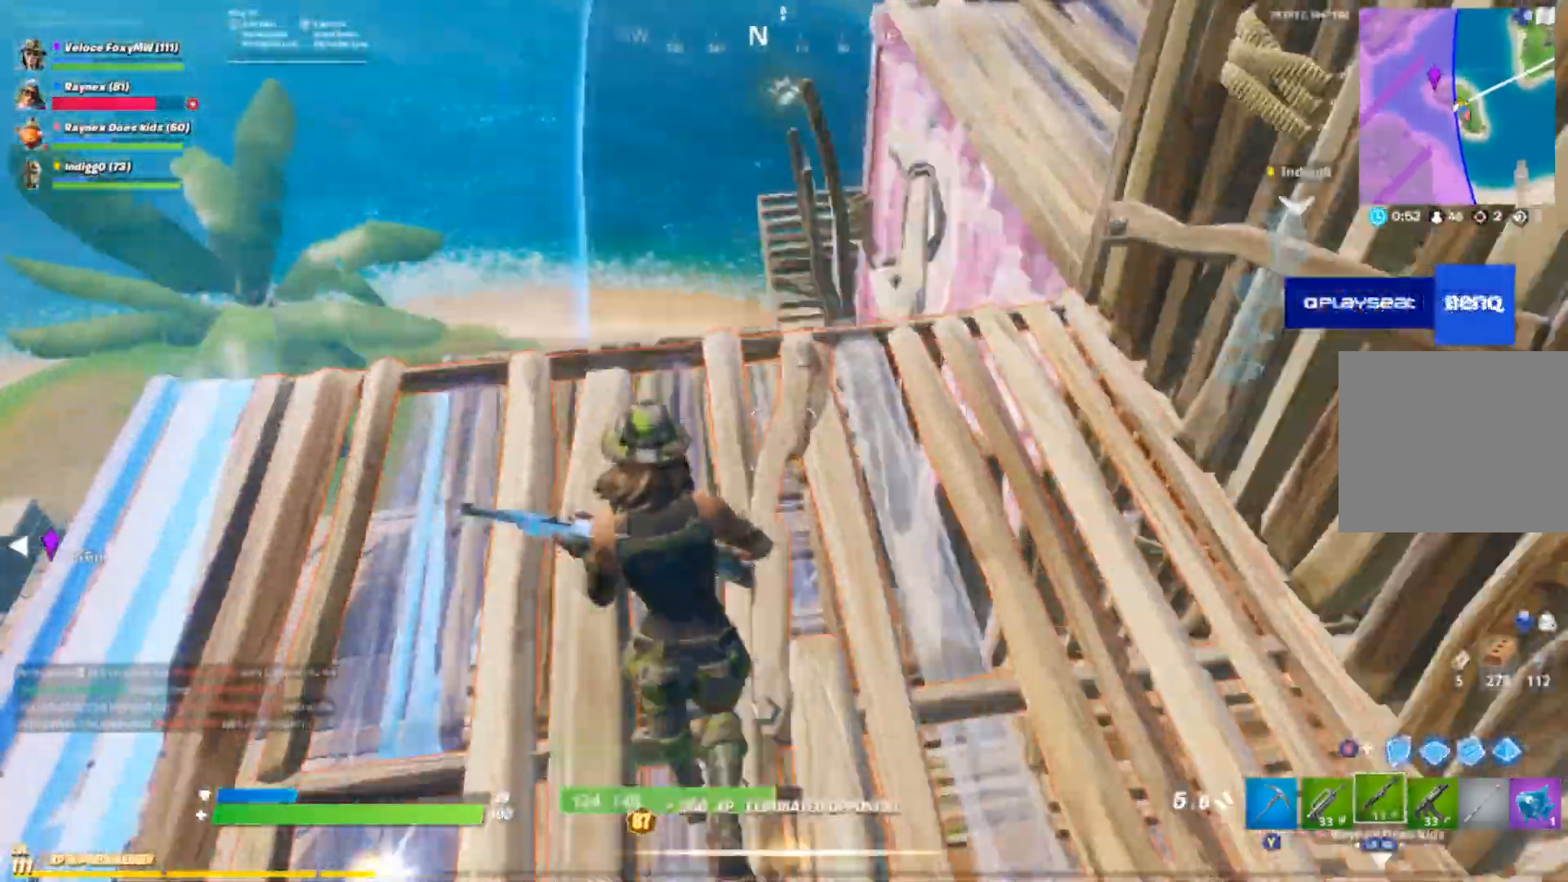
{"buttons": [], "left_stick": "up", "right_stick": "down", "events": []}
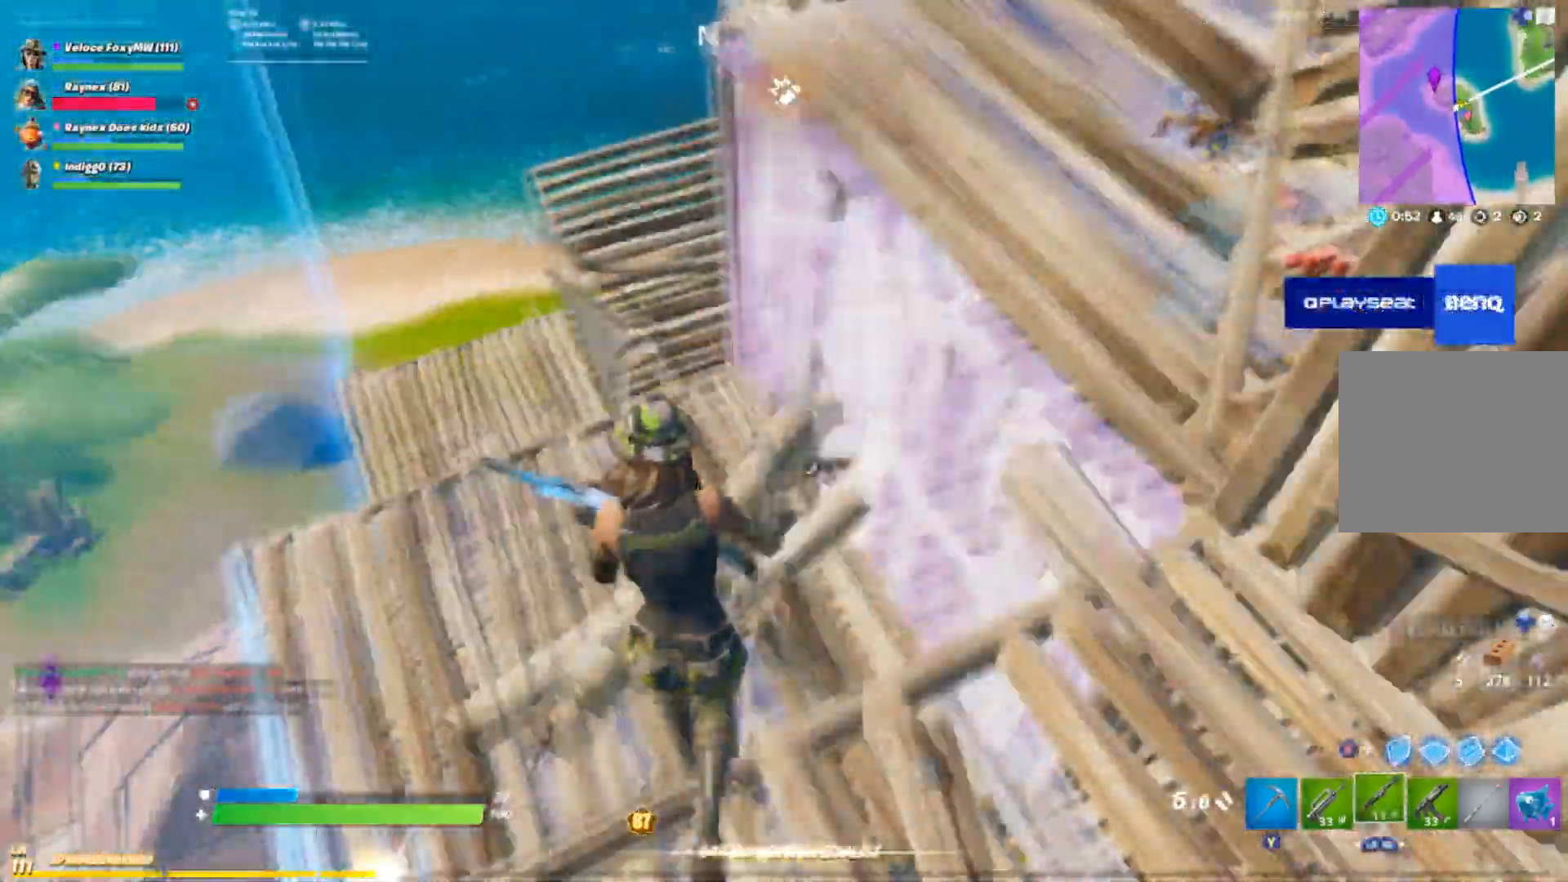
{"buttons": [], "left_stick": "left", "right_stick": "down-right", "events": [[67, "right_stick", "right"], [134, "R2", "down"], [167, "L1", "down"], [234, "R2", "up"], [234, "left_stick", "up-left"], [234, "right_stick", "down-right"], [267, "L1", "up"], [434, "left_stick", "left"]]}
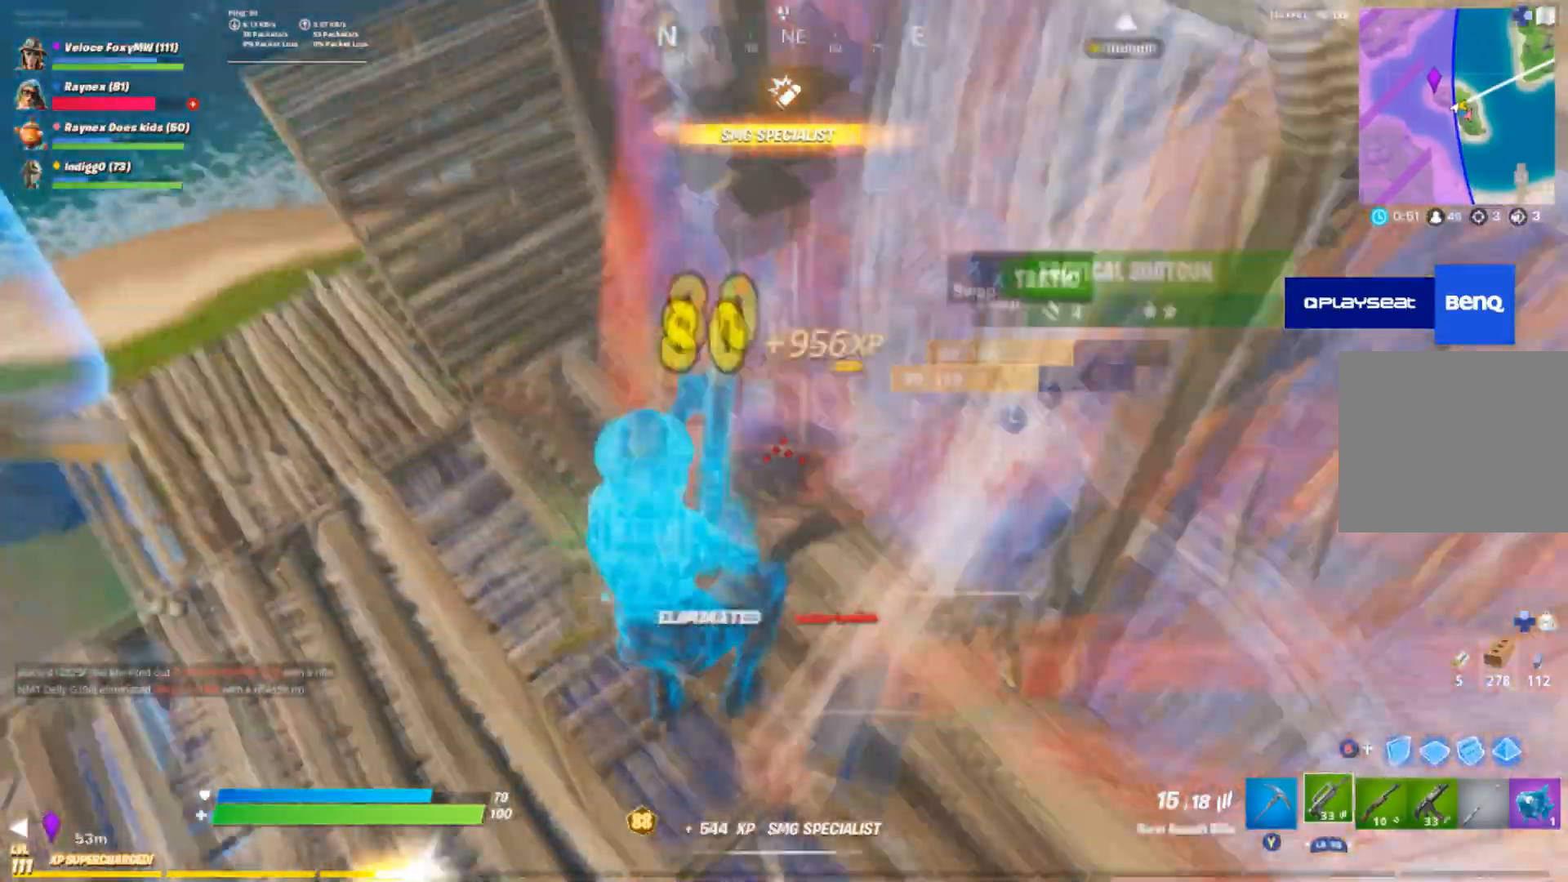
{"buttons": [], "left_stick": "up", "right_stick": "right", "events": [[267, "R2", "down"], [267, "left_stick", "right"], [267, "right_stick", "right"], [333, "left_stick", "up"], [367, "R2", "up"]]}
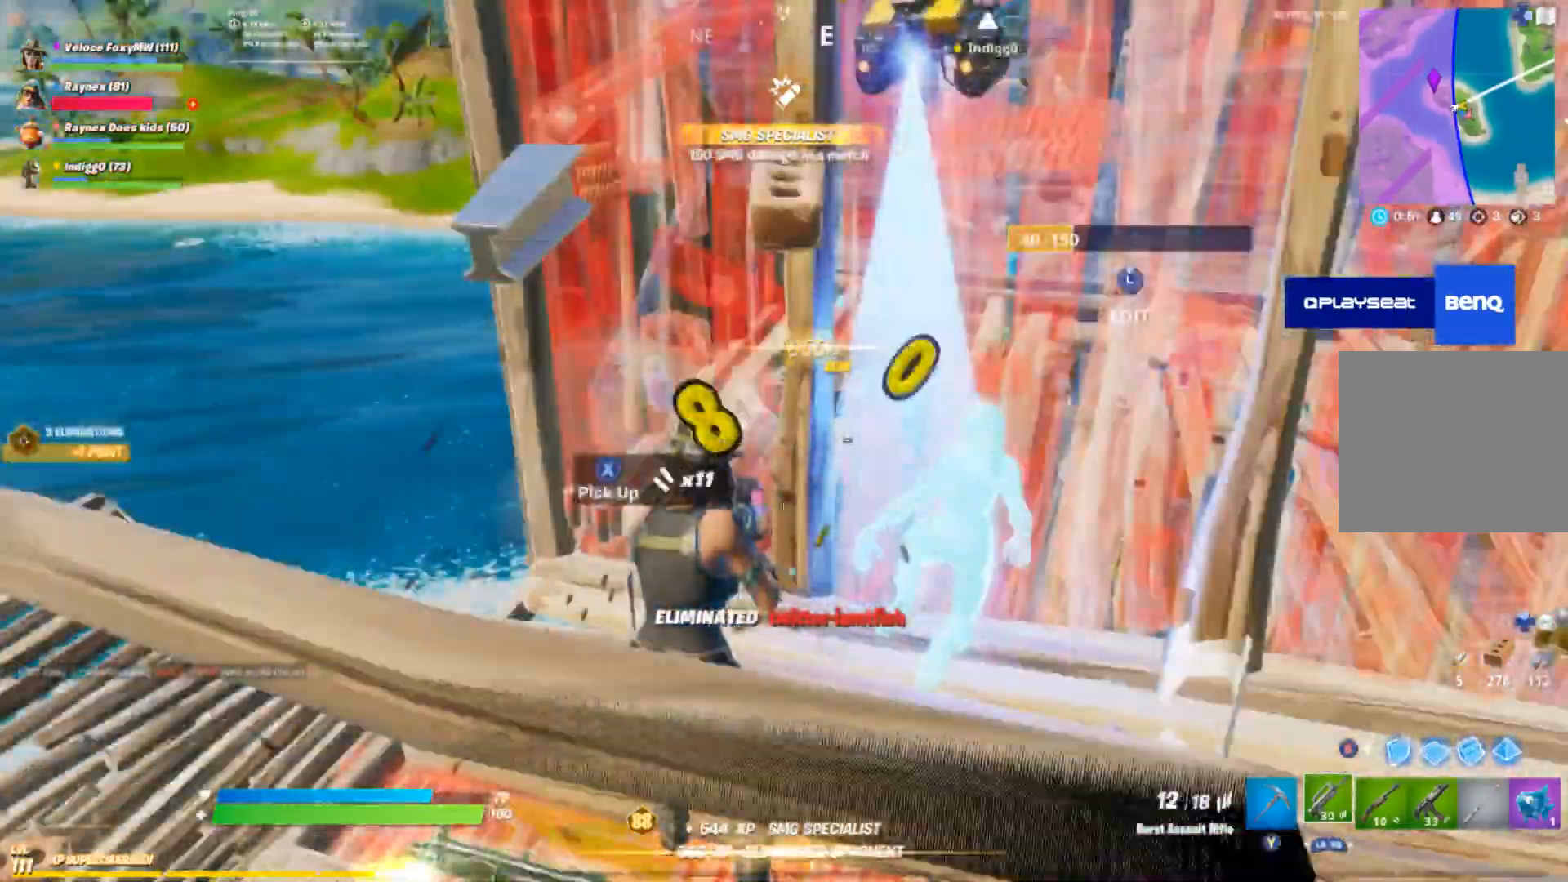
{"buttons": [], "left_stick": "up-right", "right_stick": "right", "events": [[434, "left_stick", "up-right"]]}
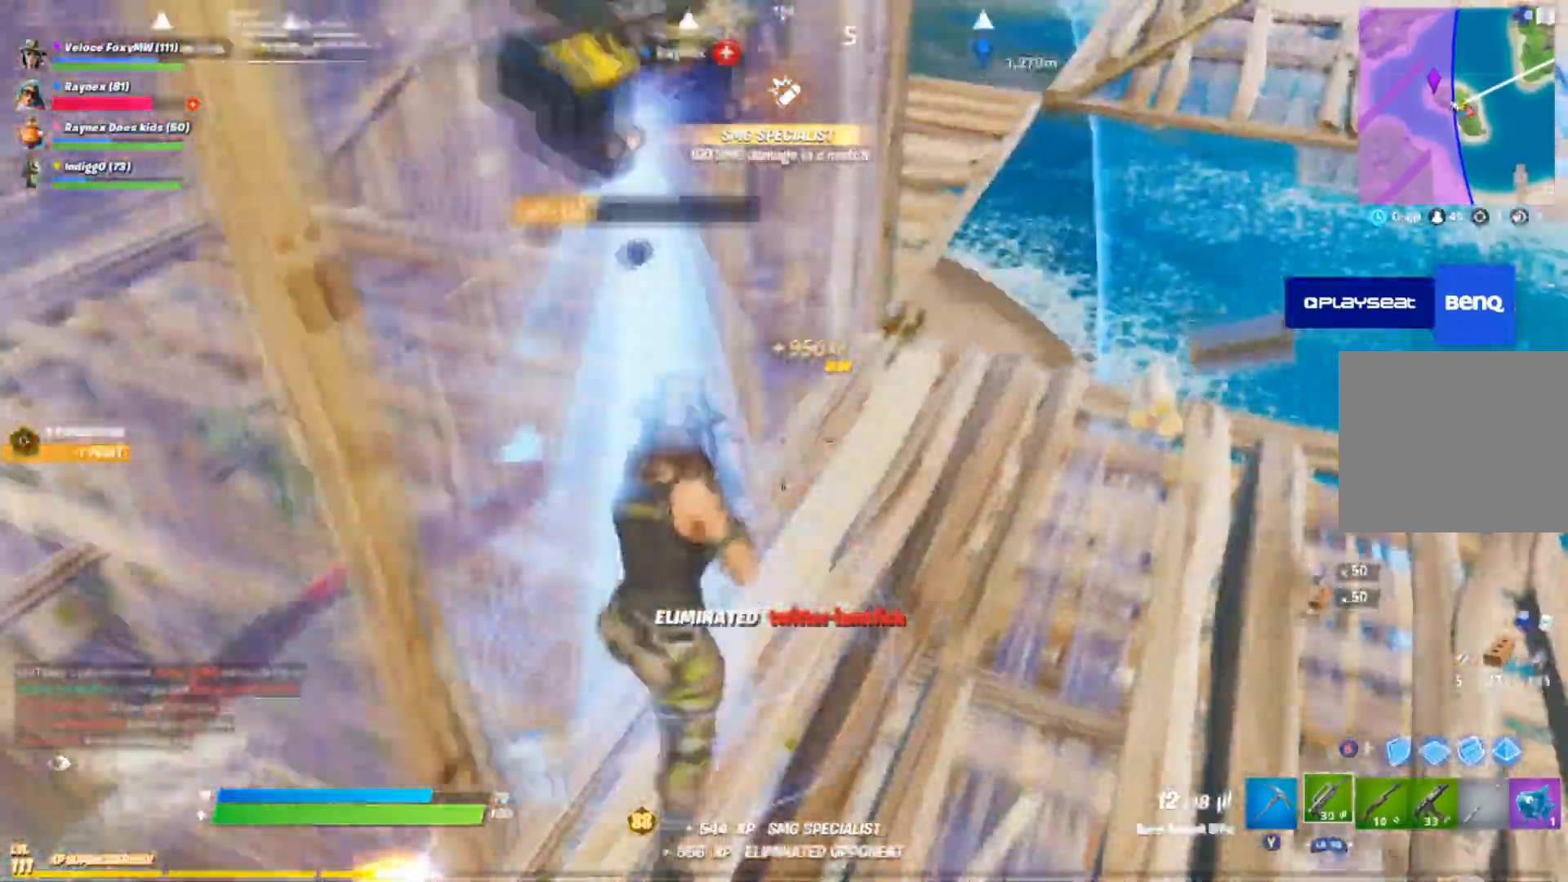
{"buttons": ["TRIANGLE"], "left_stick": "up-right", "right_stick": "right", "events": [[66, "right_stick", "center"], [100, "TRIANGLE", "down"], [400, "right_stick", "down-right"], [500, "right_stick", "right"]]}
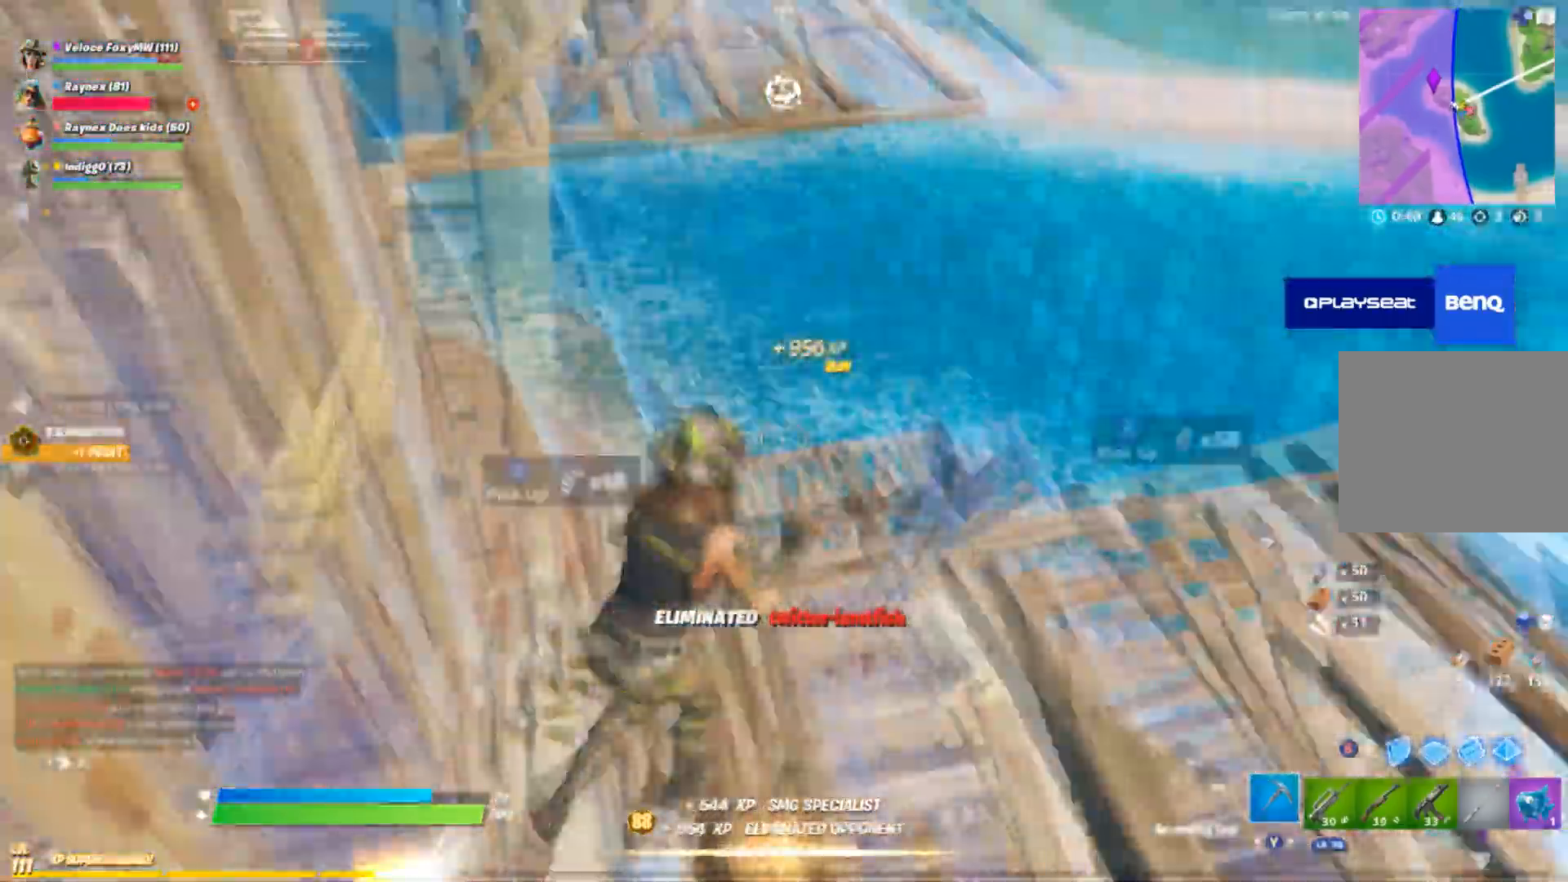
{"buttons": [], "left_stick": "up-right", "right_stick": "right"}
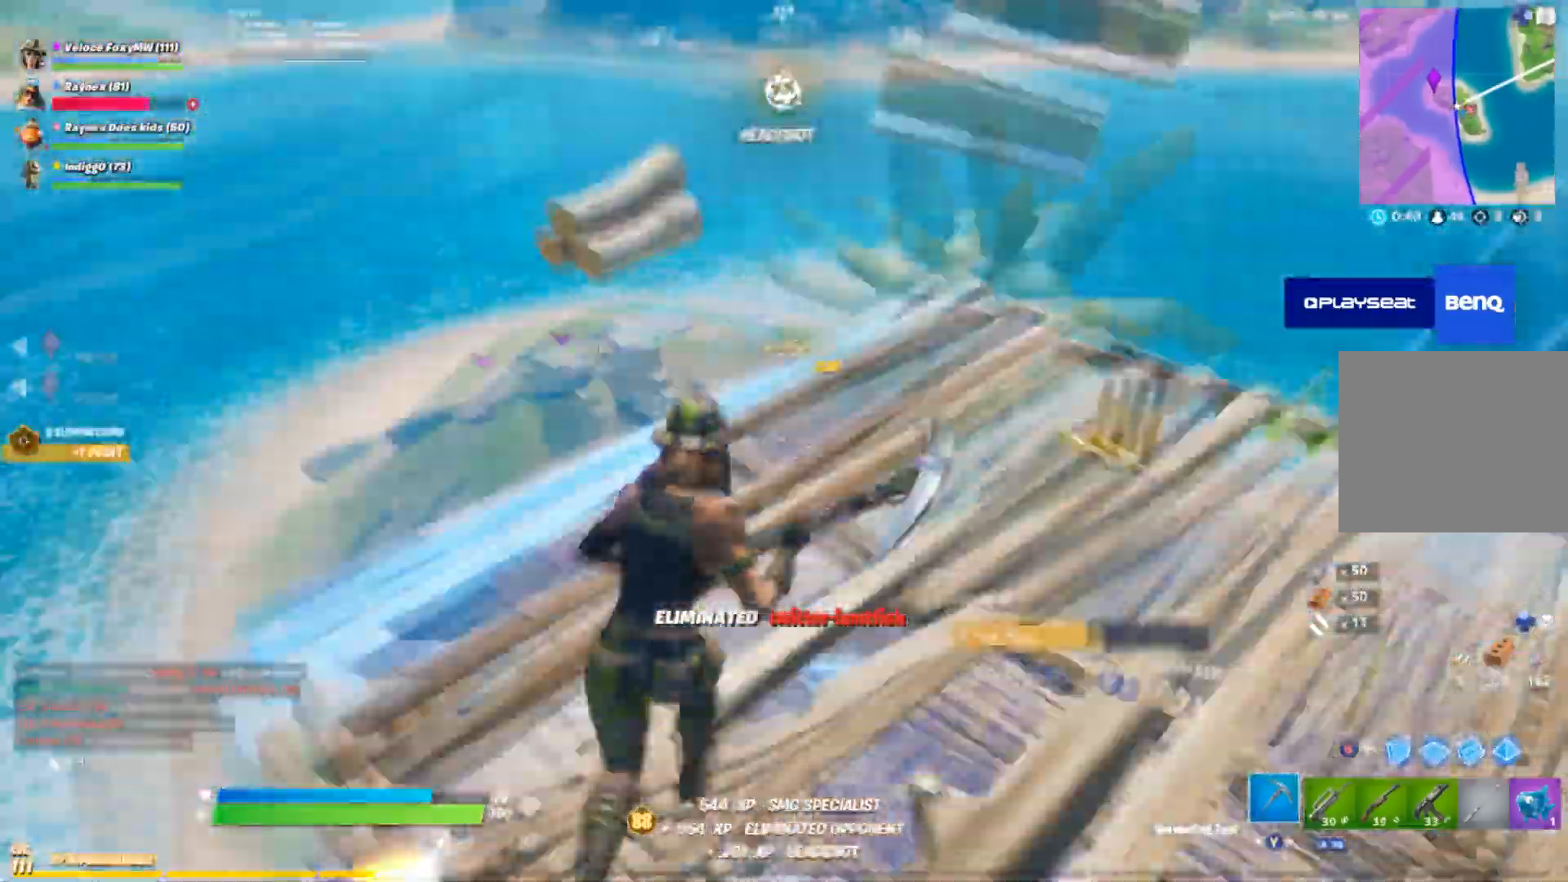
{"buttons": [], "left_stick": "up-right", "right_stick": "right", "events": [[267, "TRIANGLE", "down"], [333, "TRIANGLE", "up"], [367, "left_stick", "right"], [500, "left_stick", "up-right"]]}